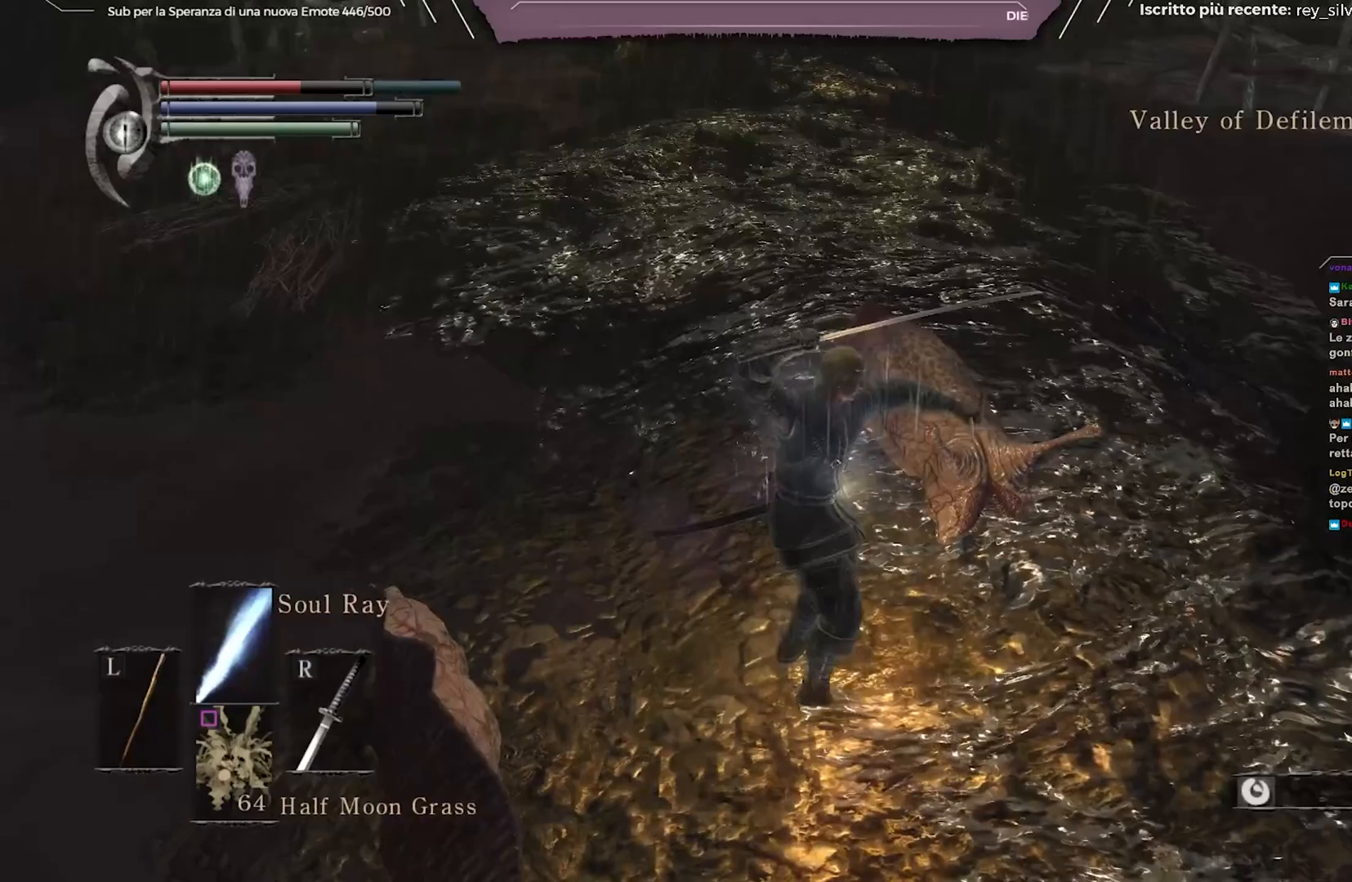
Gameplay with a controller (Xbox layout); each line is a JSON object with the inputs held at the frame after it. "events" lists button and stick changes between this image and that frame as [ms after this image, input, new state], when the widget could be followed in between.
{"buttons": [], "left_stick": "up-right", "right_stick": "left", "events": [[67, "right_stick", "center"], [250, "R1", "down"], [367, "R1", "up"], [450, "right_stick", "left"]]}
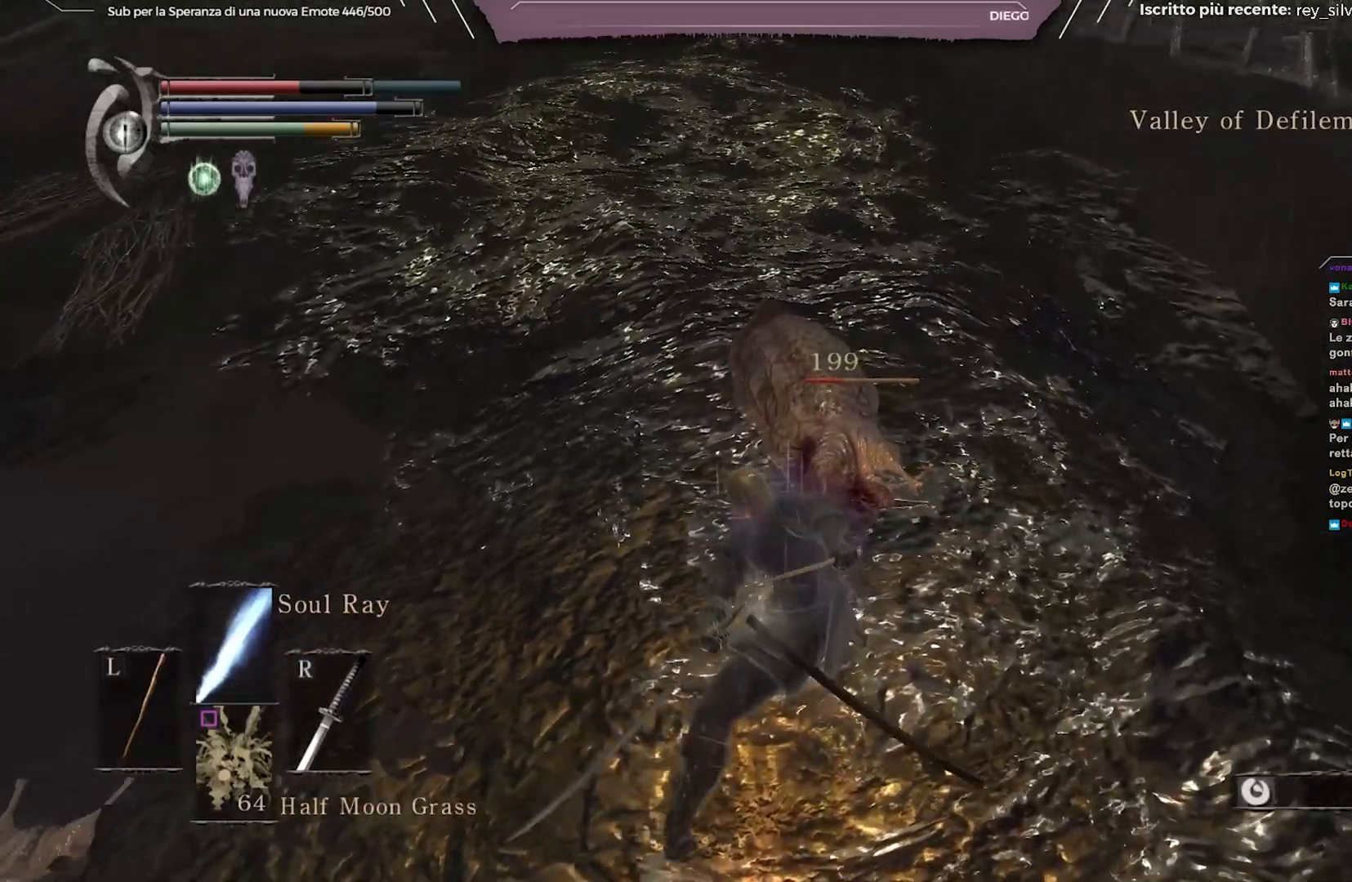
{"buttons": [], "left_stick": "up-right", "right_stick": "left", "events": [[167, "right_stick", "center"], [400, "right_stick", "down-left"], [500, "right_stick", "left"]]}
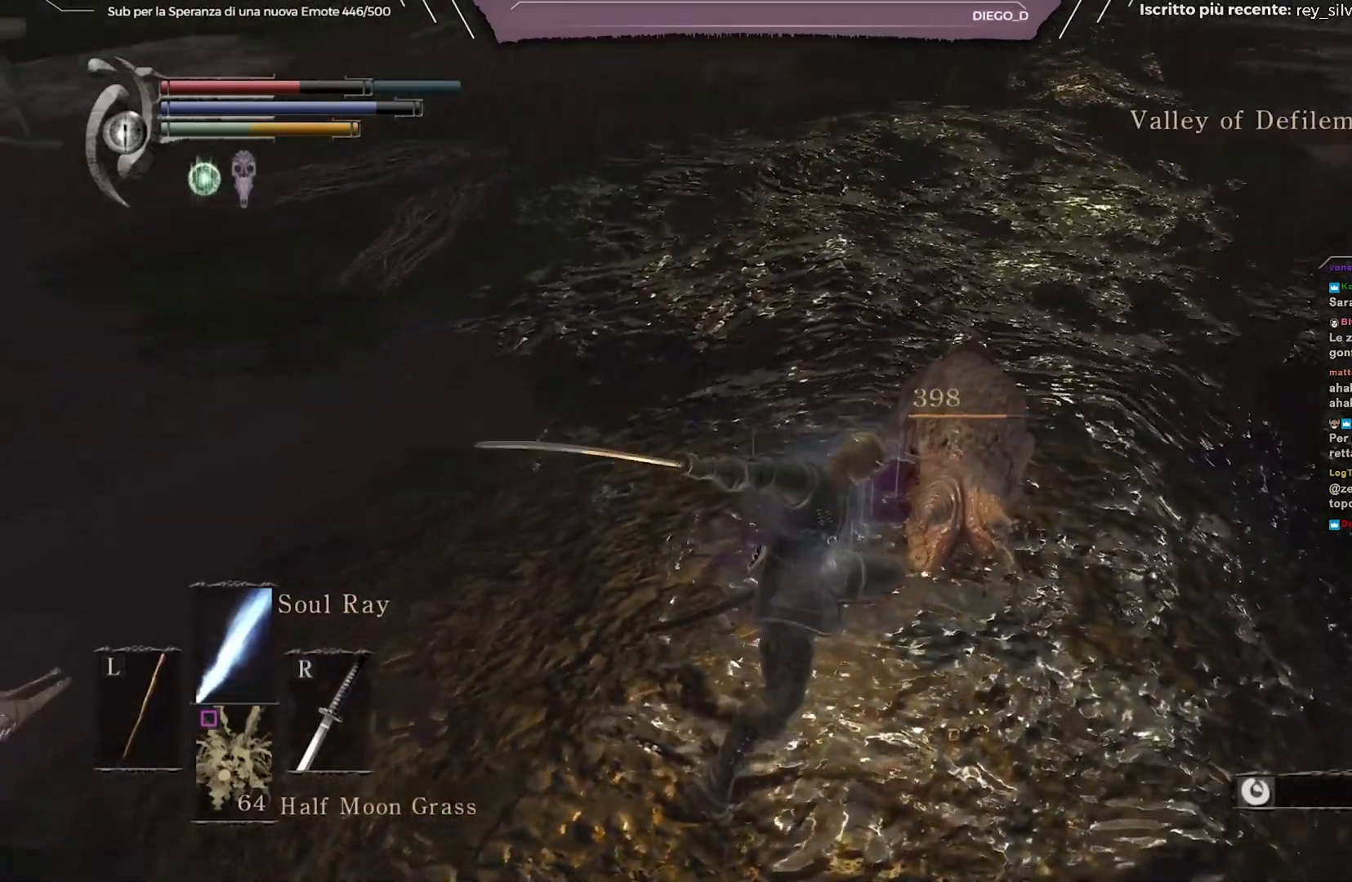
{"buttons": [], "left_stick": "down-right", "right_stick": "center", "events": [[117, "left_stick", "center"], [183, "left_stick", "down-left"], [383, "left_stick", "down-right"], [417, "right_stick", "center"]]}
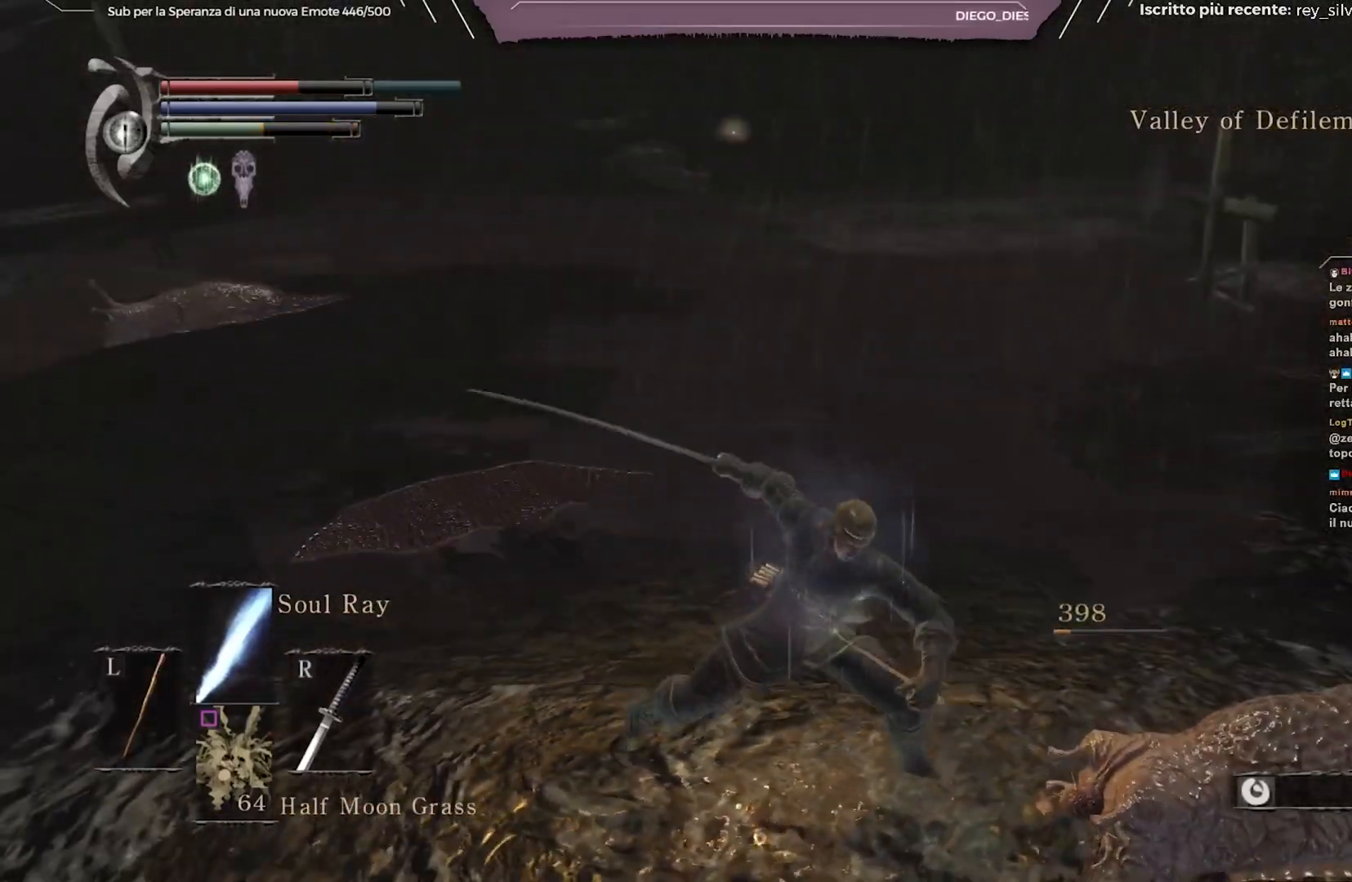
{"buttons": [], "left_stick": "right", "right_stick": "center", "events": [[50, "left_stick", "right"], [367, "A", "down"], [433, "A", "up"]]}
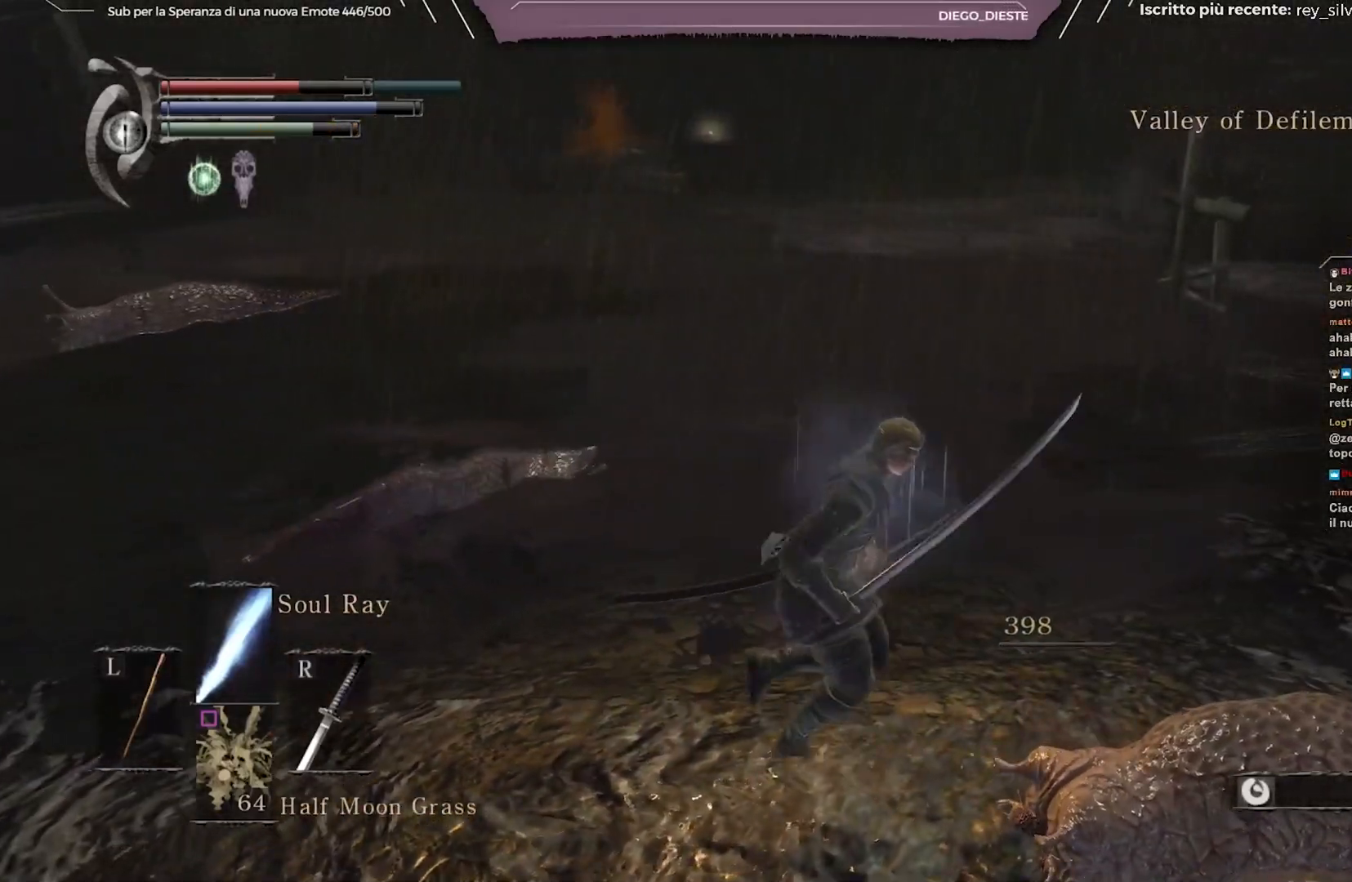
{"buttons": [], "left_stick": "down-left", "right_stick": "center", "events": [[50, "A", "down"], [83, "A", "up"], [200, "left_stick", "down"], [417, "A", "down"], [433, "left_stick", "down-left"], [500, "A", "up"]]}
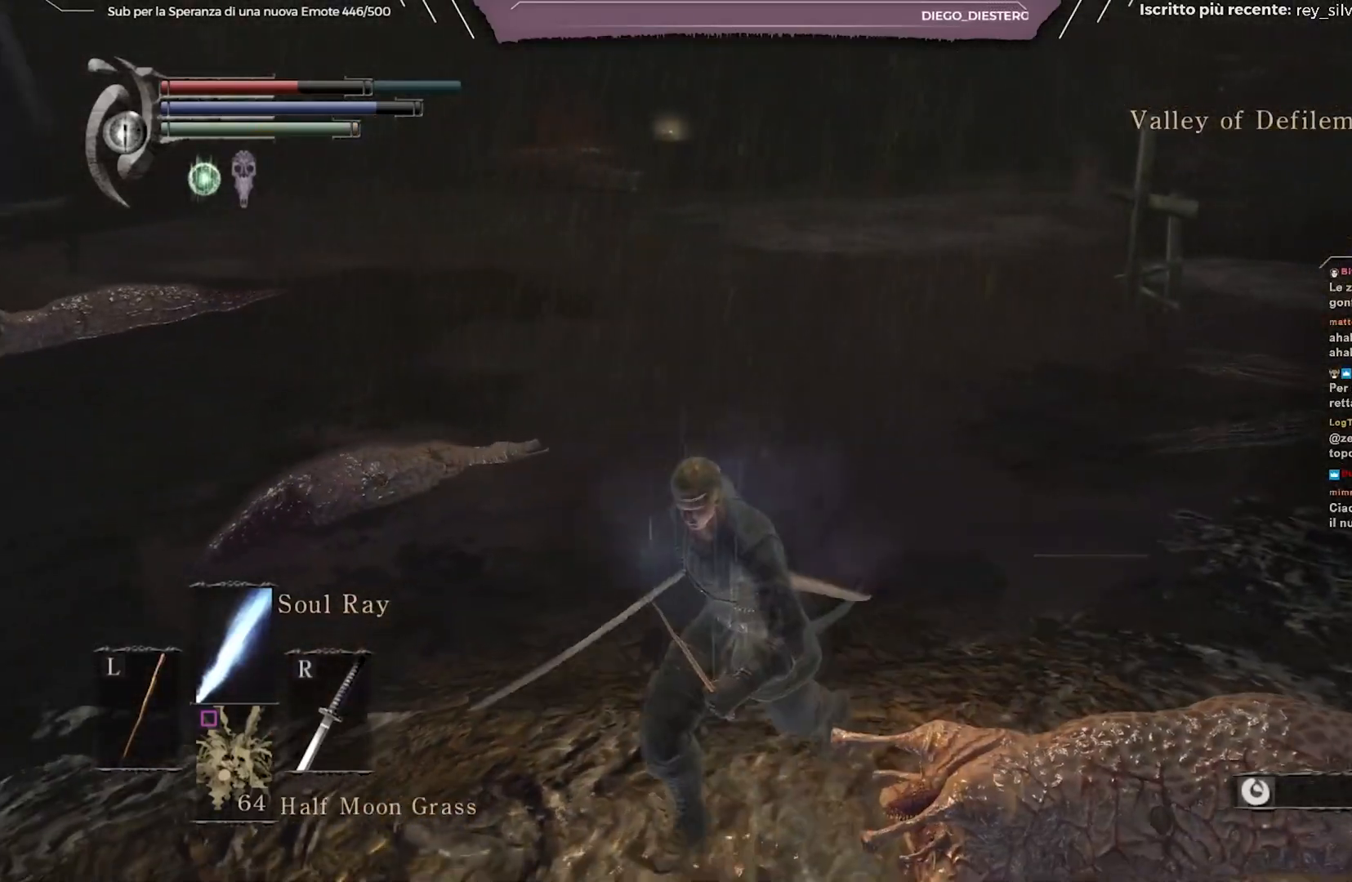
{"buttons": [], "left_stick": "center", "right_stick": "center", "events": [[133, "right_stick", "up"], [150, "left_stick", "left"], [317, "right_stick", "center"], [333, "left_stick", "up-left"], [433, "left_stick", "center"]]}
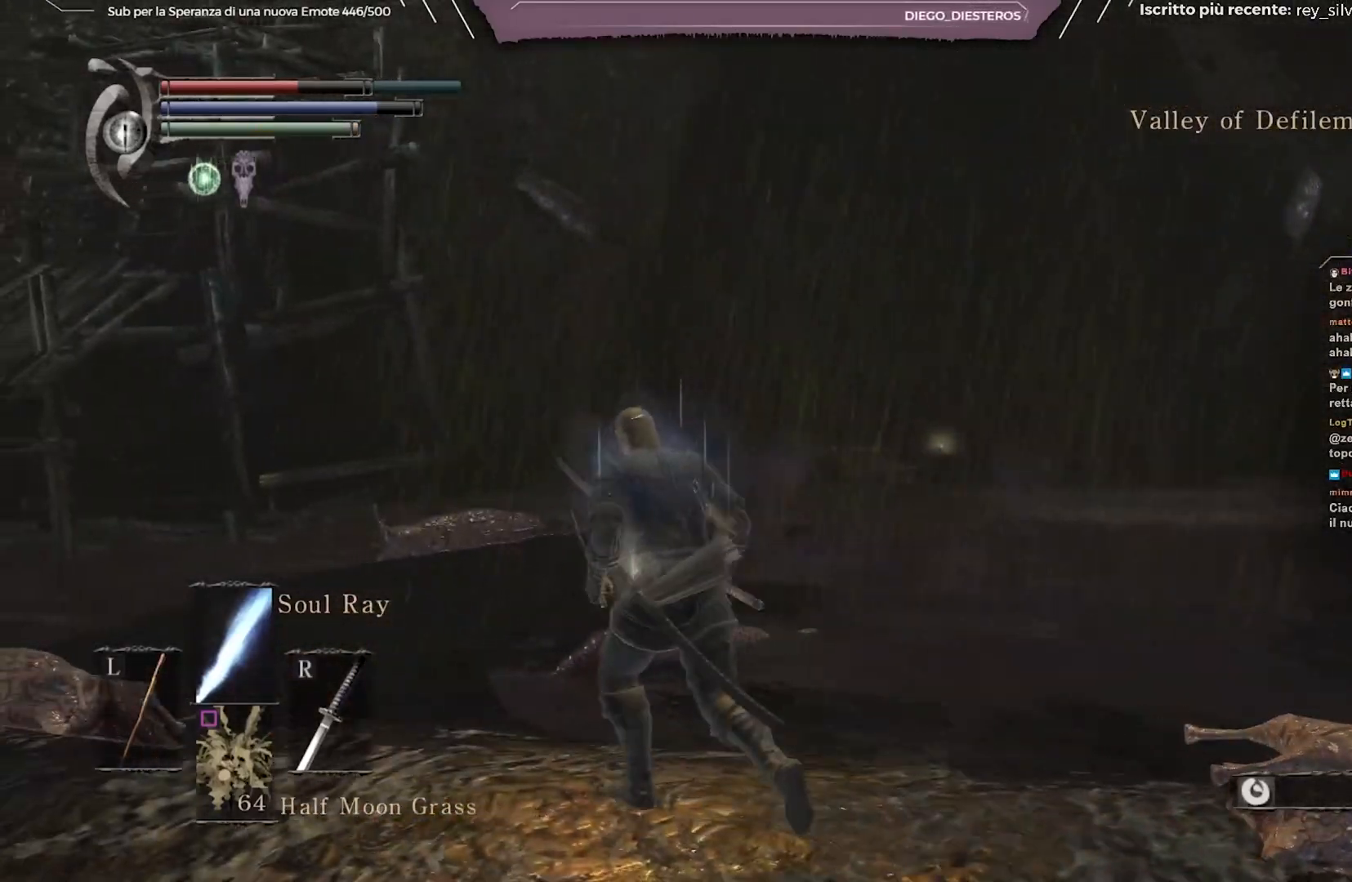
{"buttons": [], "left_stick": "up-left", "right_stick": "center", "events": [[50, "right_stick", "up"], [133, "right_stick", "center"], [350, "left_stick", "left"], [467, "left_stick", "up-left"]]}
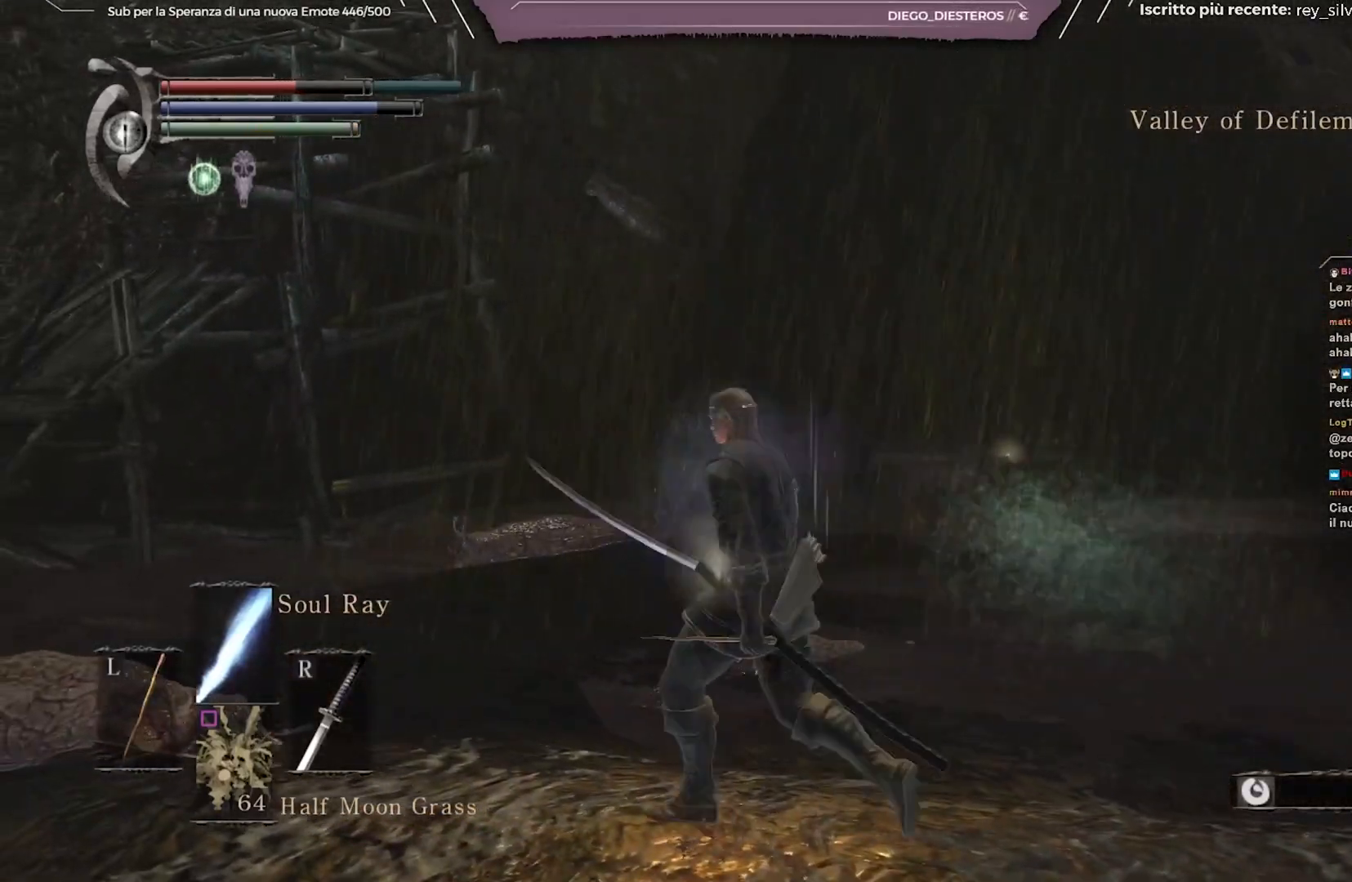
{"buttons": [], "left_stick": "up-left", "right_stick": "down-right", "events": [[233, "right_stick", "down-right"]]}
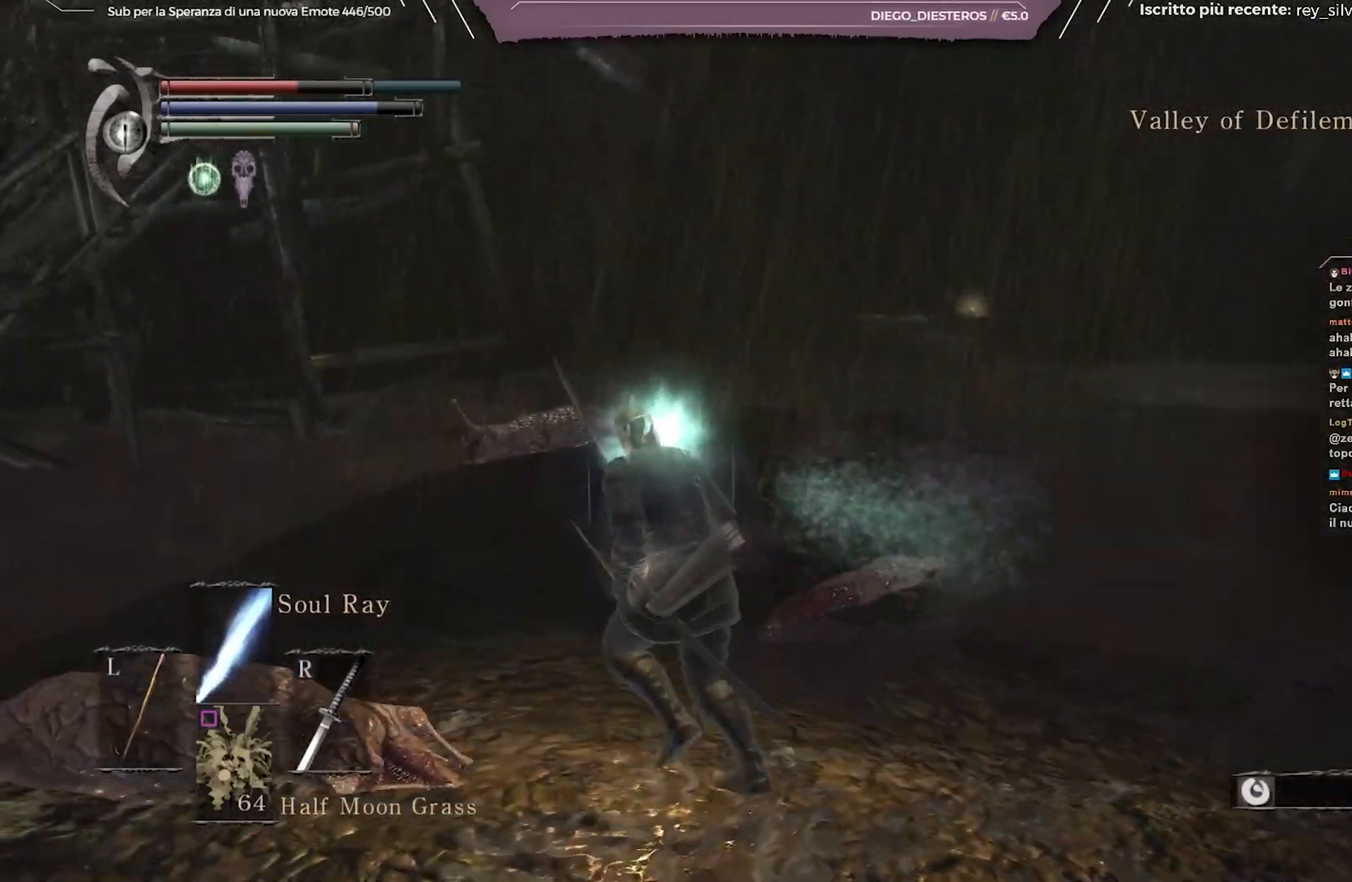
{"buttons": [], "left_stick": "up", "right_stick": "down-right", "events": [[283, "left_stick", "up"]]}
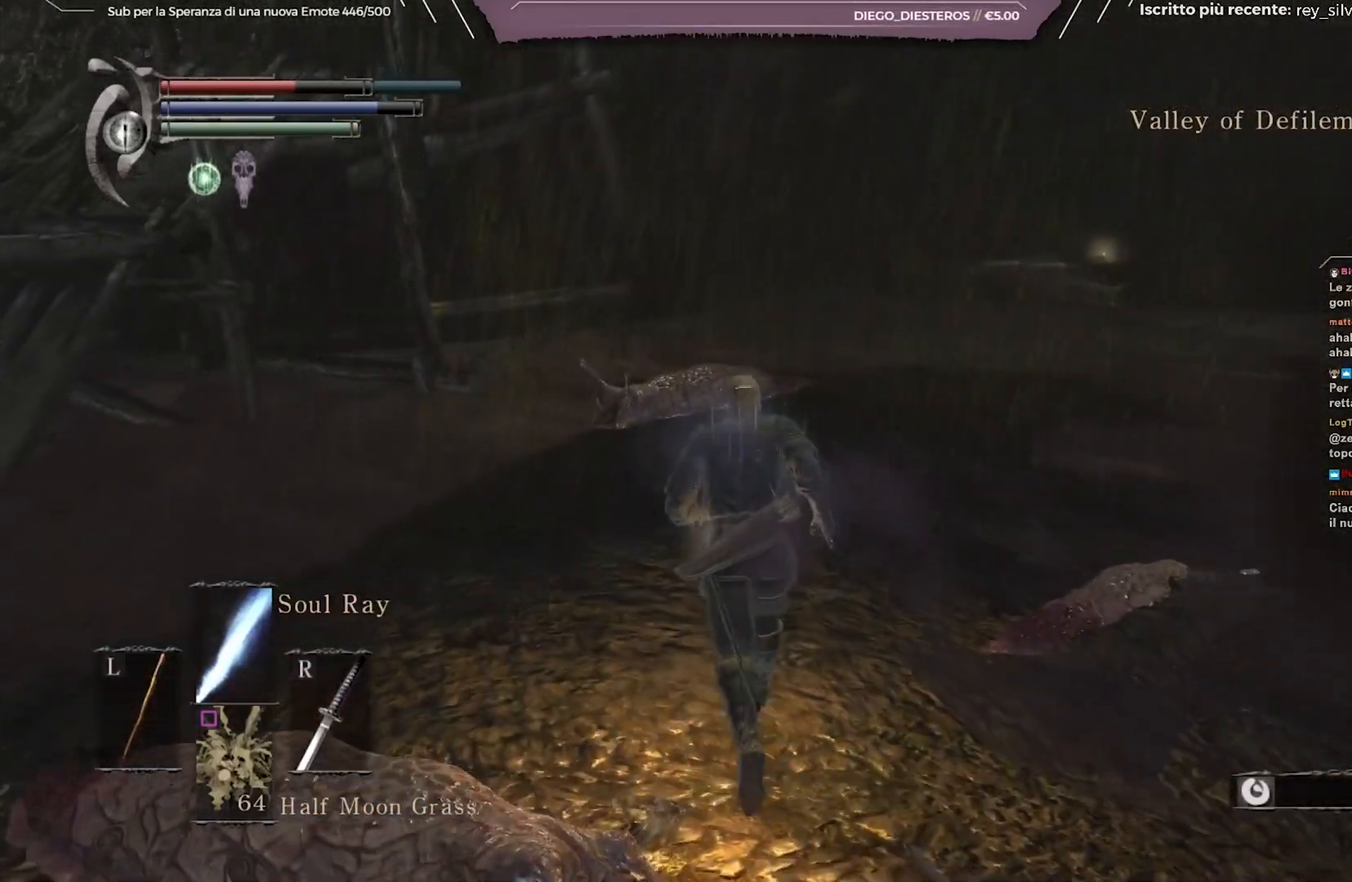
{"buttons": [], "left_stick": "up", "right_stick": "down-right", "events": []}
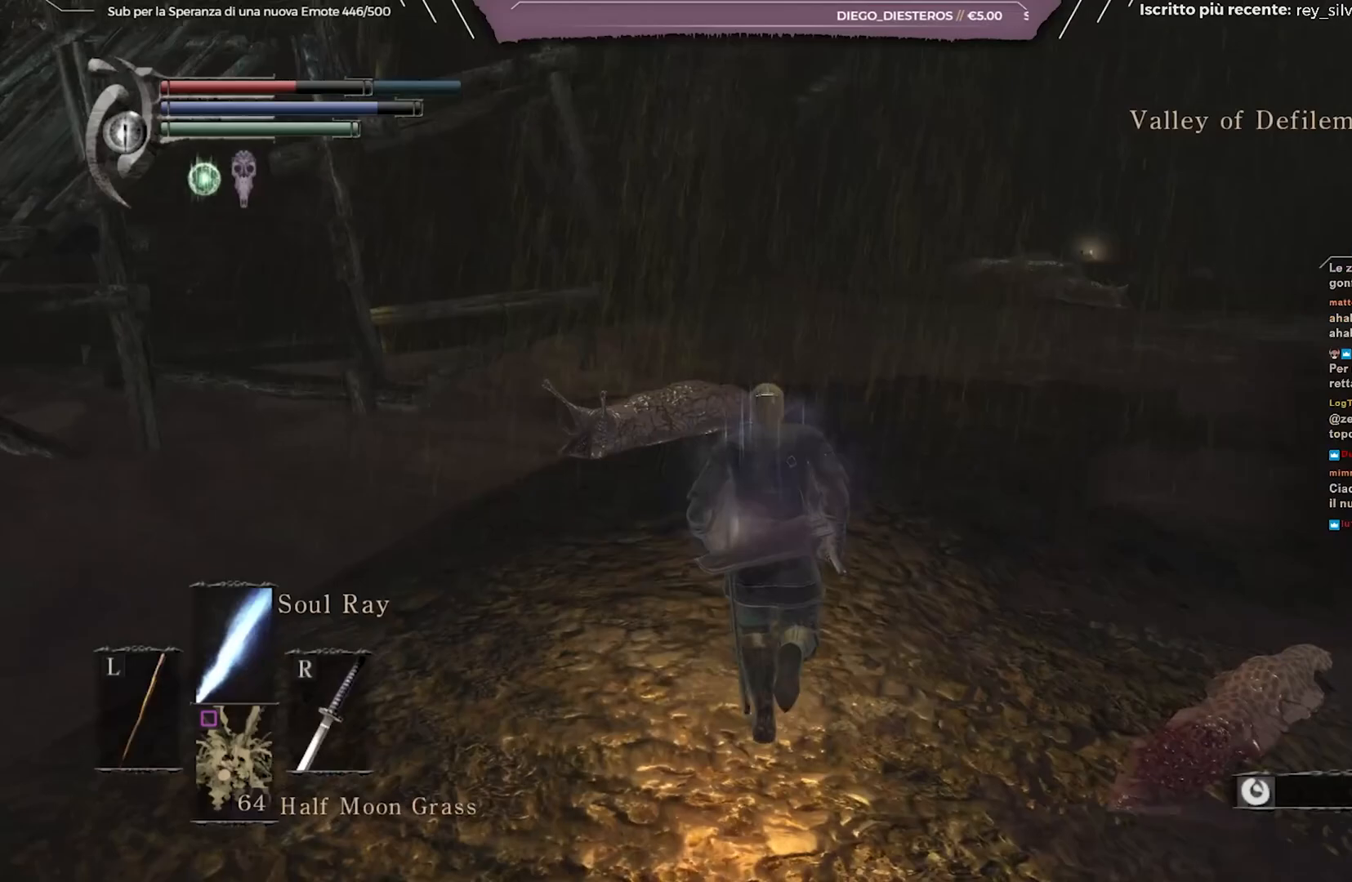
{"buttons": [], "left_stick": "up", "right_stick": "down-right", "events": []}
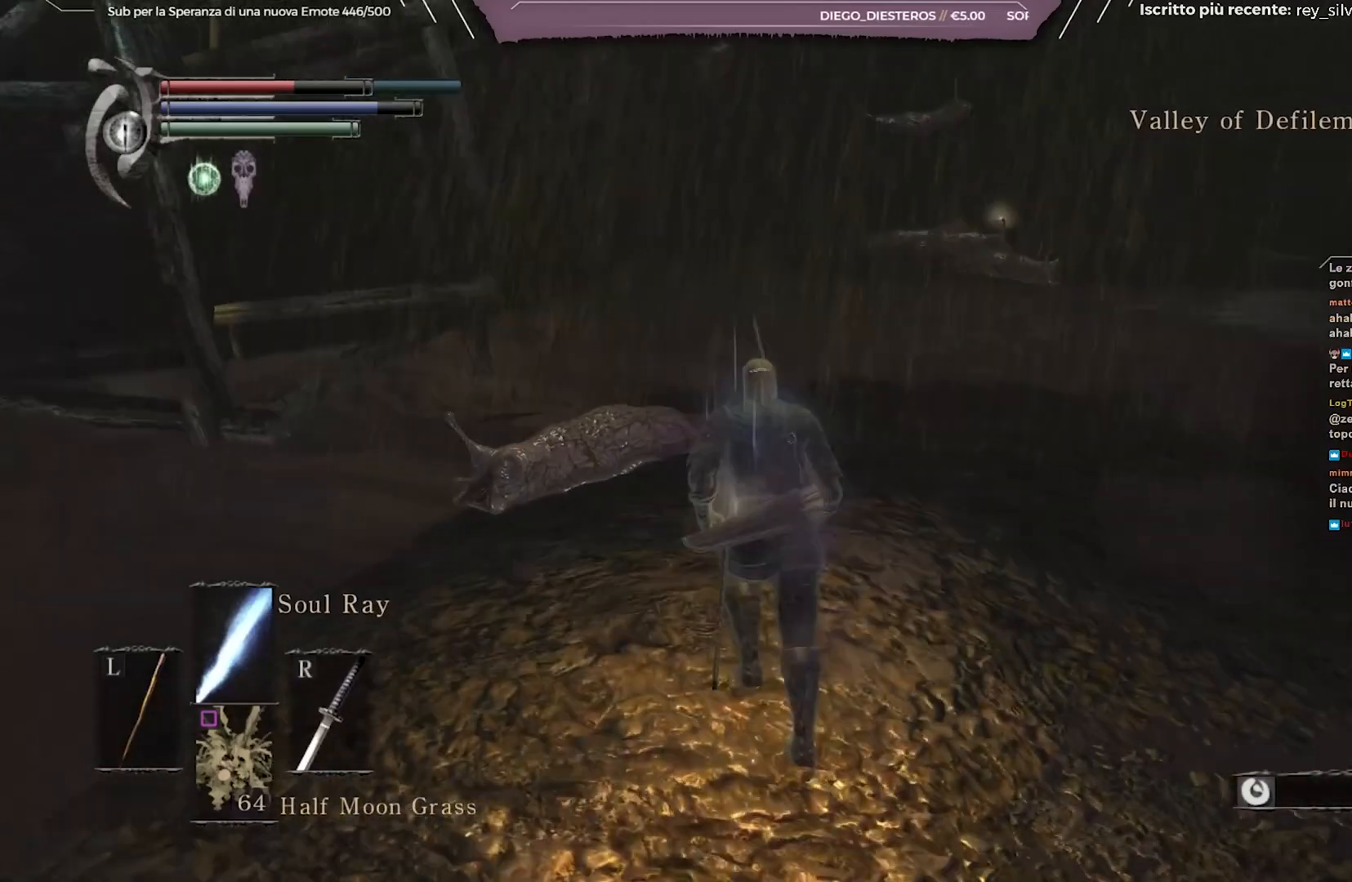
{"buttons": [], "left_stick": "up", "right_stick": "center", "events": [[233, "R1", "down"], [333, "right_stick", "center"], [383, "R1", "up"]]}
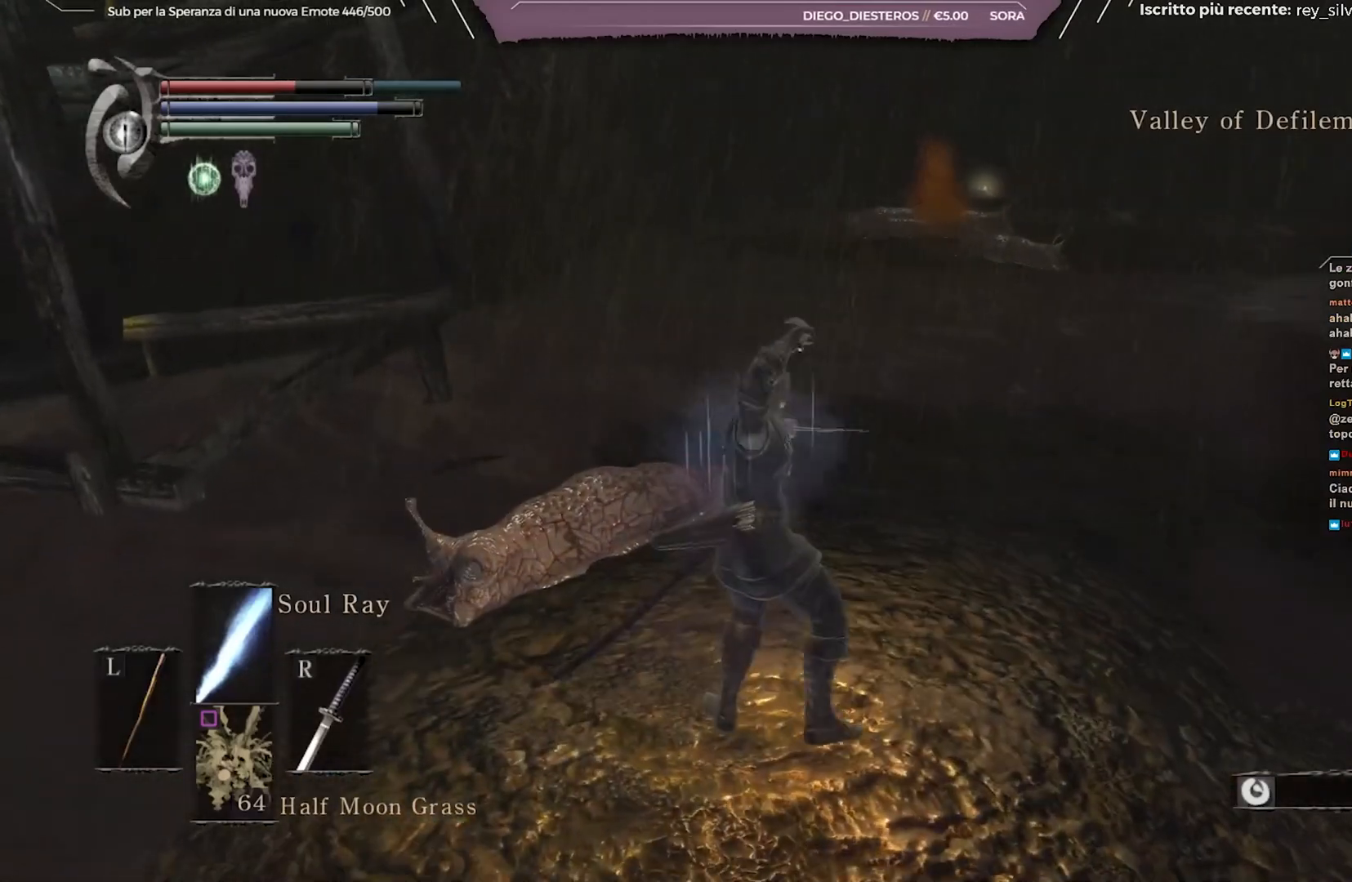
{"buttons": [], "left_stick": "up-left", "right_stick": "center", "events": [[300, "R1", "down"], [433, "R1", "up"], [500, "left_stick", "up-left"]]}
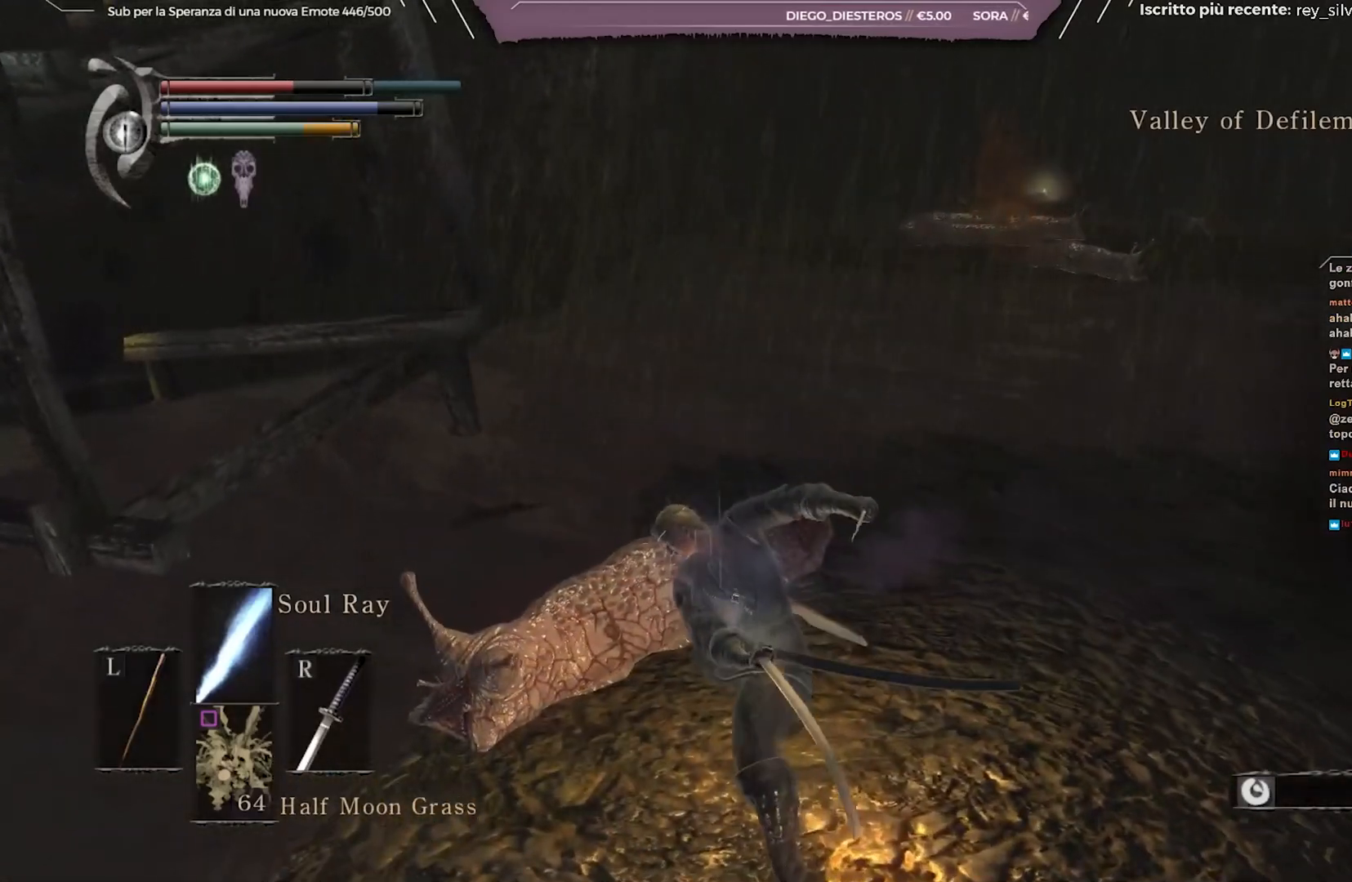
{"buttons": [], "left_stick": "up-left", "right_stick": "center", "events": [[150, "right_stick", "down"], [367, "right_stick", "center"]]}
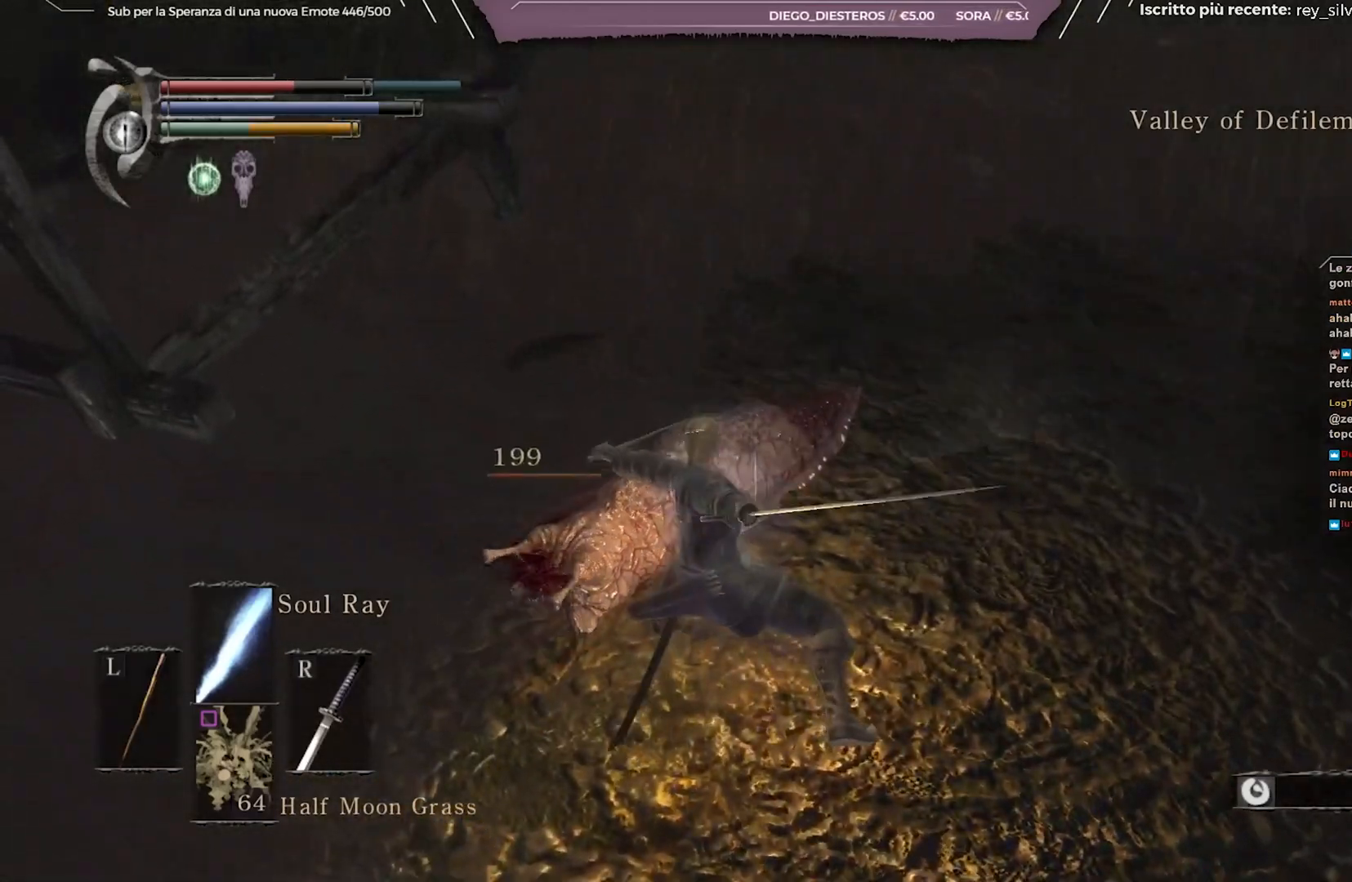
{"buttons": [], "left_stick": "up", "right_stick": "down", "events": [[17, "R1", "down"], [50, "left_stick", "up"], [133, "R1", "up"], [317, "right_stick", "down"]]}
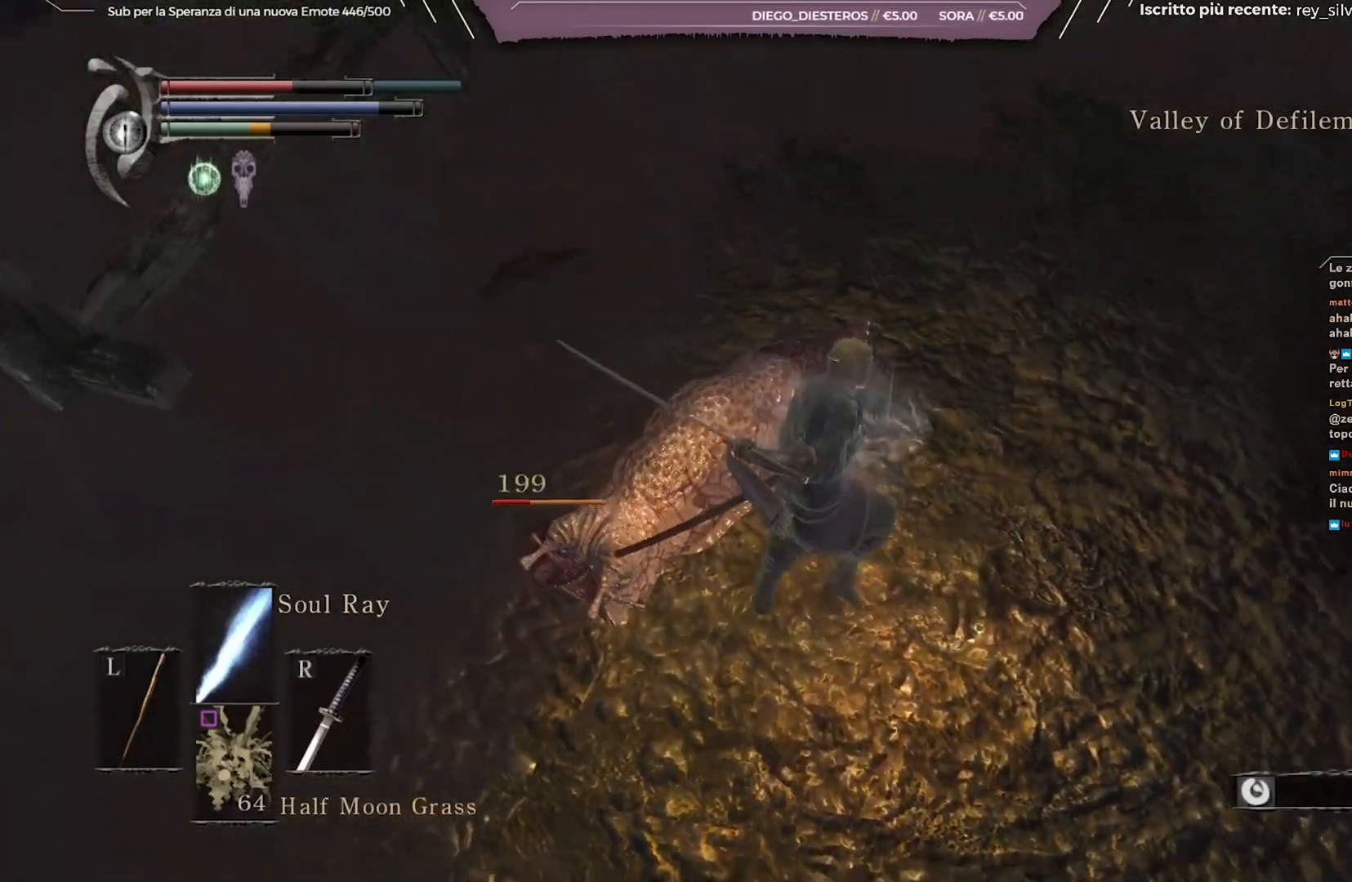
{"buttons": [], "left_stick": "up-right", "right_stick": "up", "events": [[33, "right_stick", "center"], [133, "right_stick", "up"], [417, "left_stick", "up-right"]]}
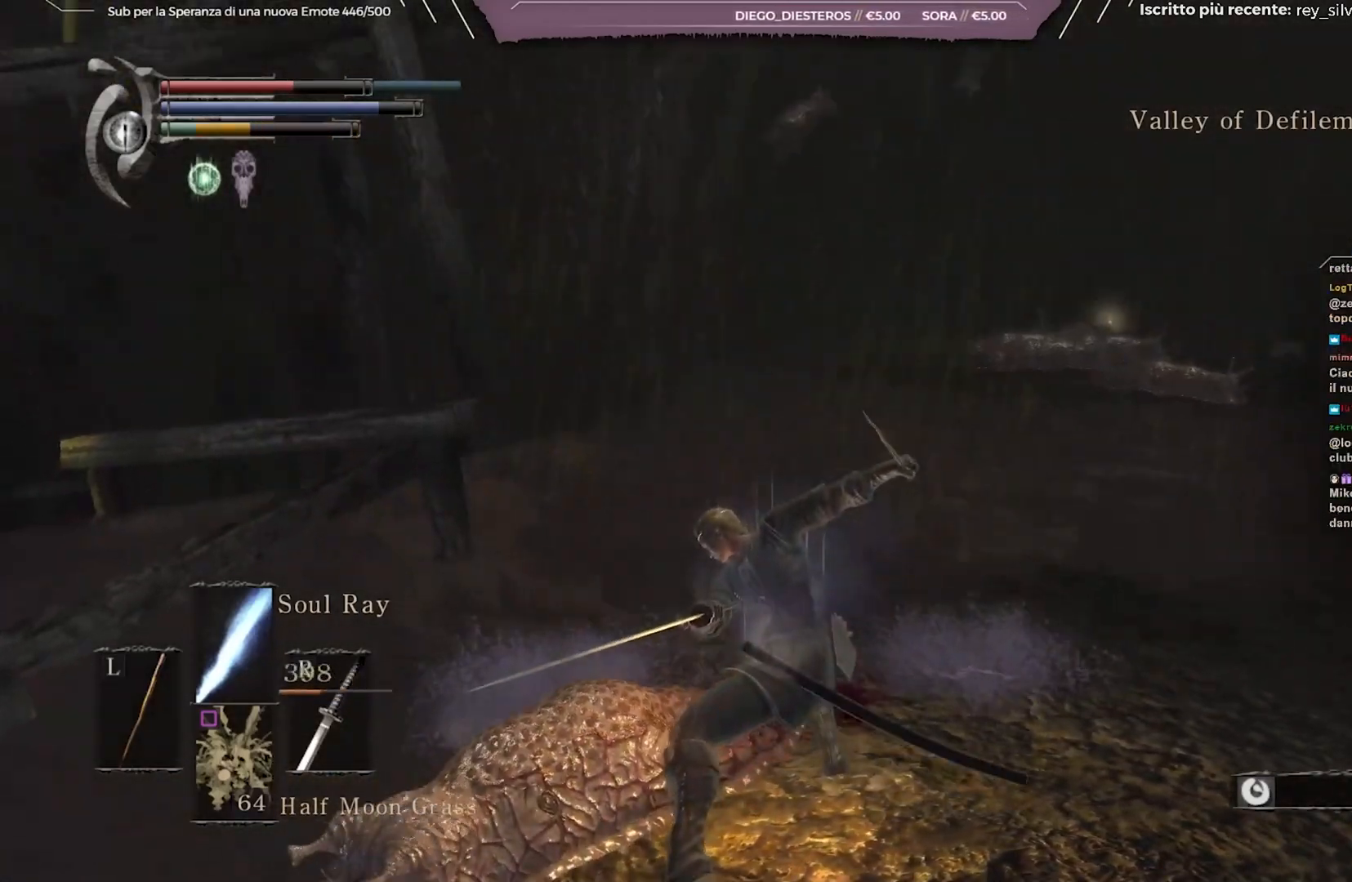
{"buttons": [], "left_stick": "right", "right_stick": "up", "events": [[100, "left_stick", "right"], [300, "right_stick", "center"], [433, "right_stick", "up"]]}
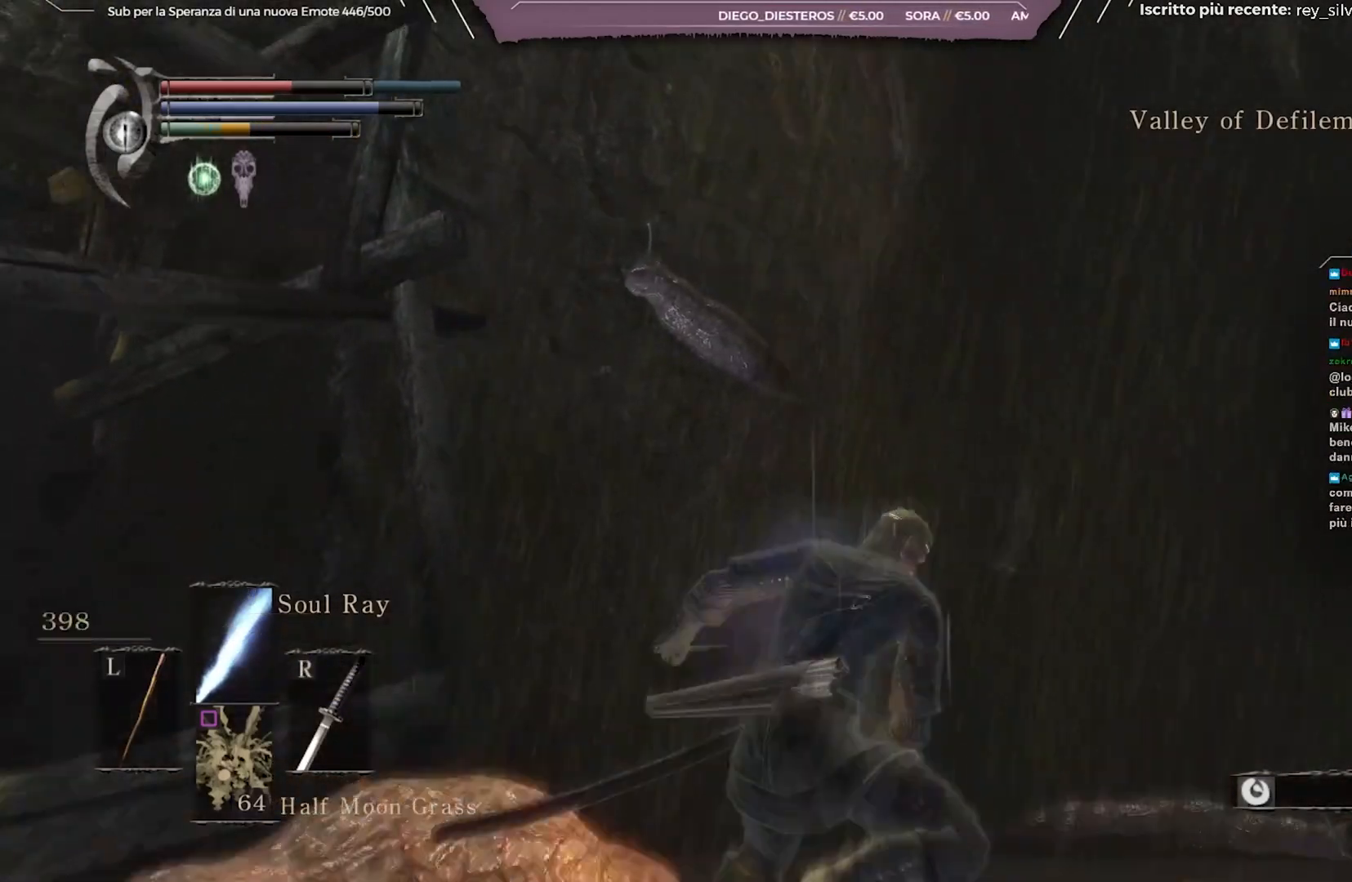
{"buttons": [], "left_stick": "center", "right_stick": "center", "events": [[117, "right_stick", "center"], [200, "left_stick", "center"]]}
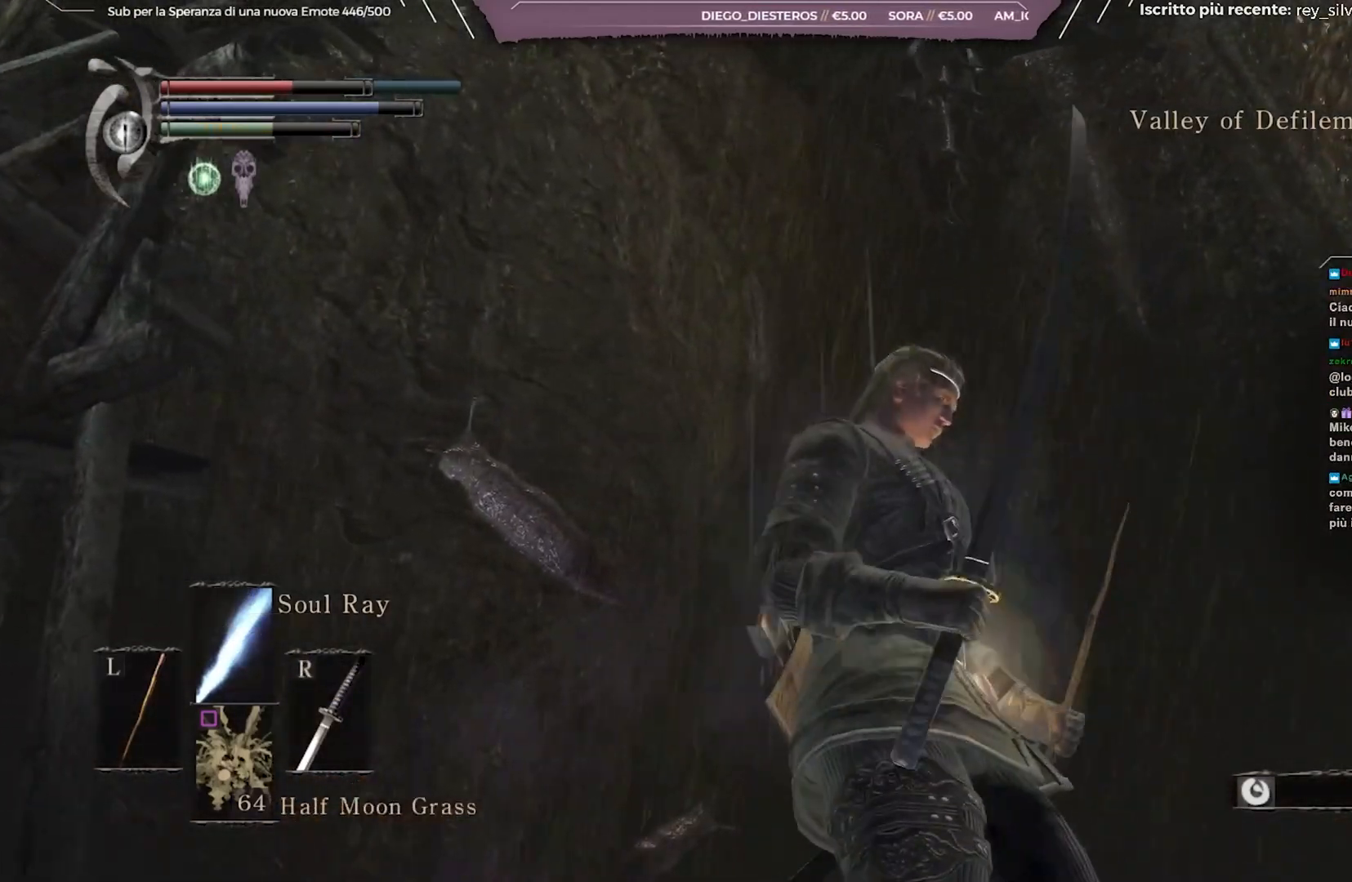
{"buttons": [], "left_stick": "center", "right_stick": "center", "events": [[100, "right_stick", "up"], [267, "right_stick", "center"]]}
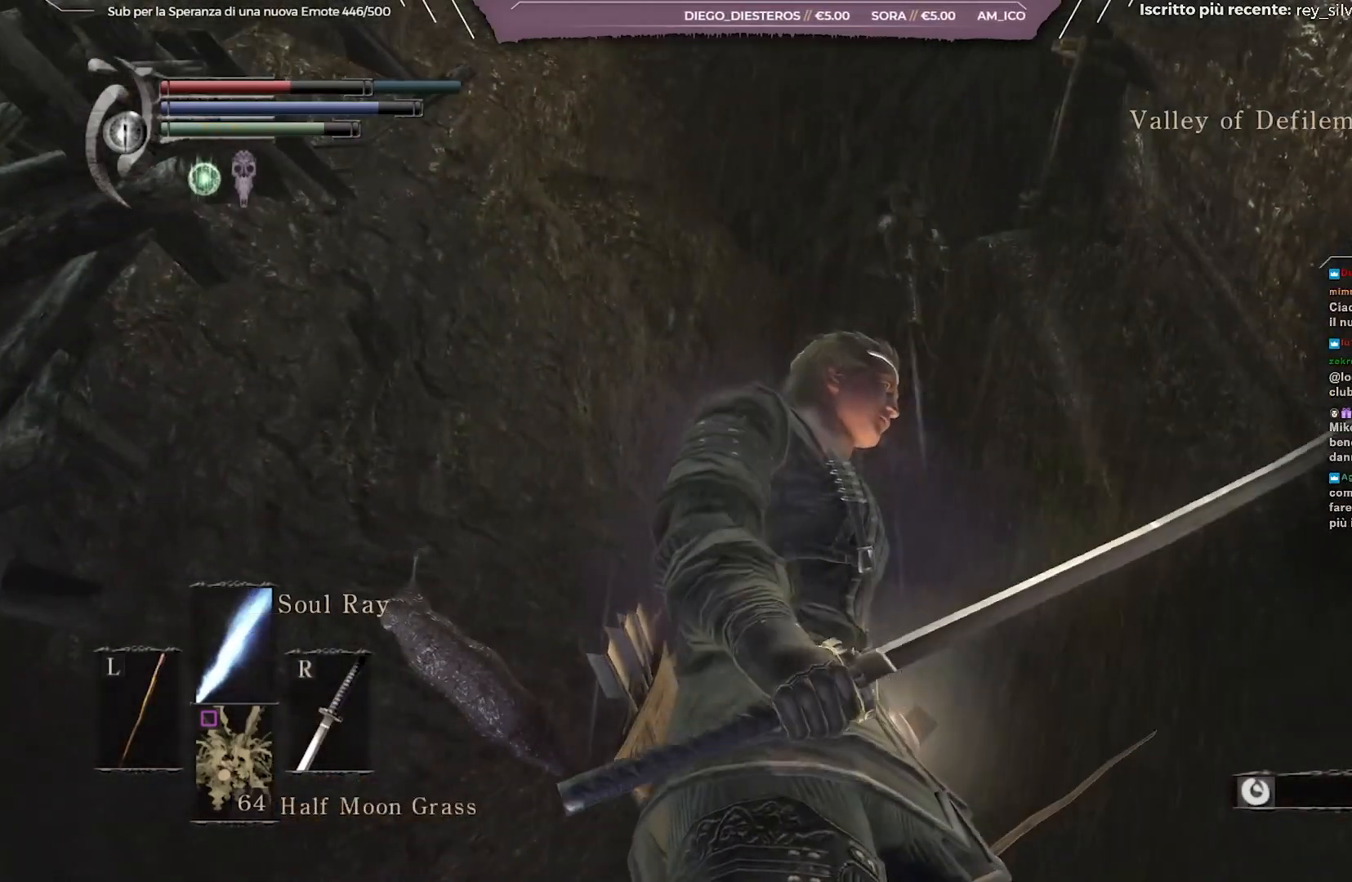
{"buttons": [], "left_stick": "center", "right_stick": "center", "events": [[317, "DPAD_RIGHT", "down"], [417, "DPAD_RIGHT", "up"]]}
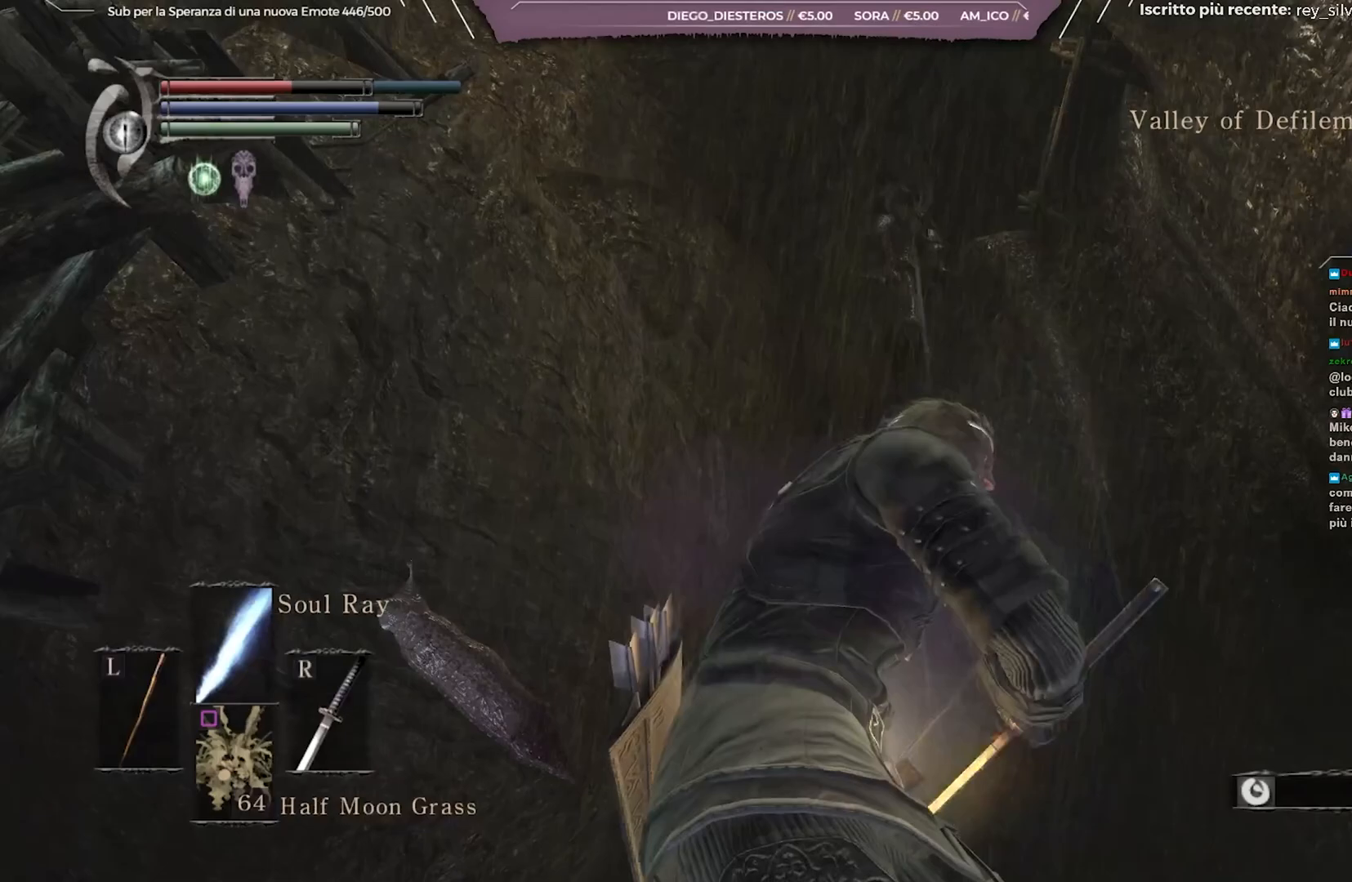
{"buttons": [], "left_stick": "center", "right_stick": "center", "events": [[350, "R1", "down"], [450, "R1", "up"]]}
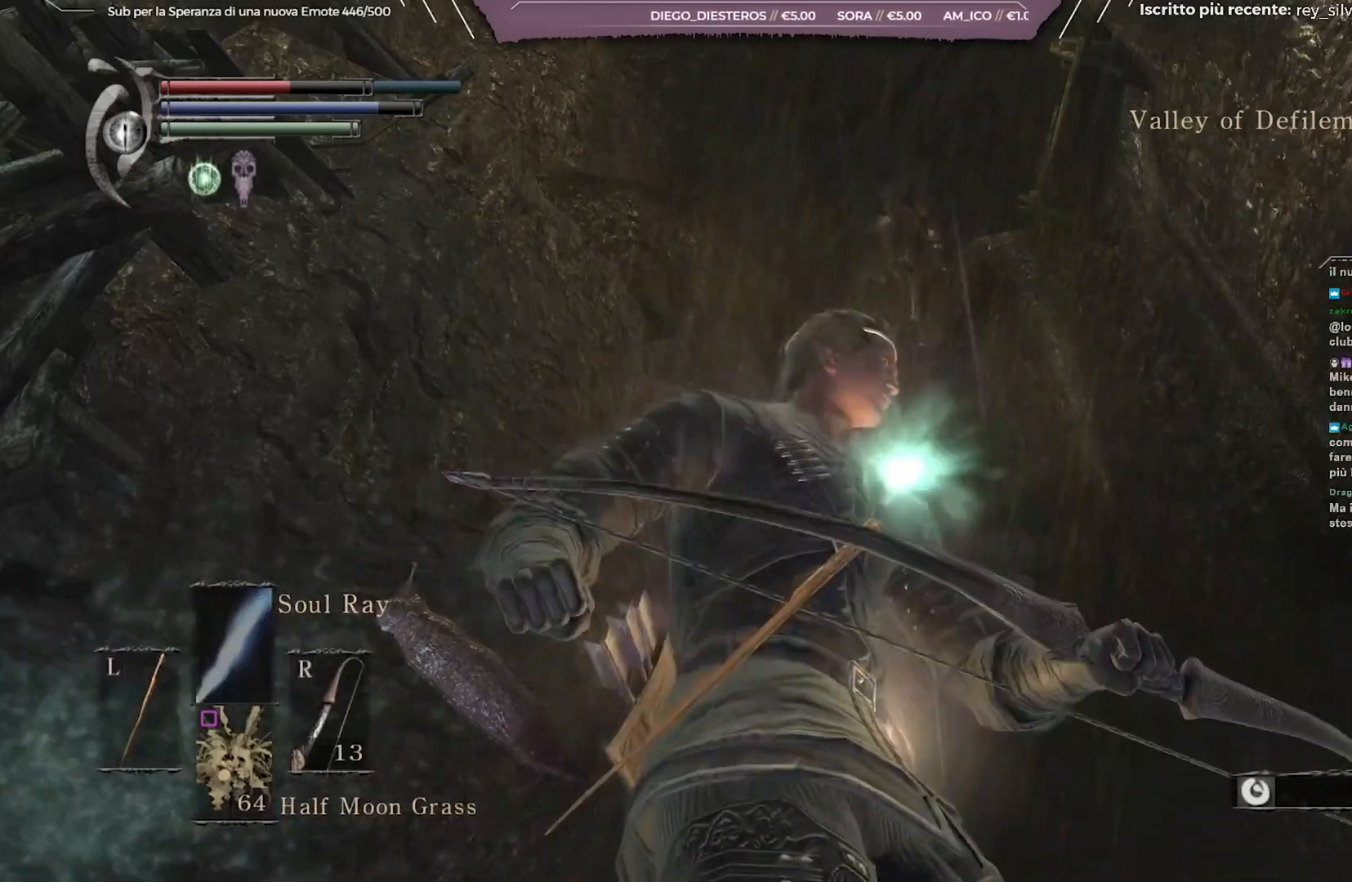
{"buttons": ["L1"], "left_stick": "center", "right_stick": "up", "events": [[150, "right_stick", "up-right"], [217, "L1", "down"], [283, "right_stick", "center"], [433, "right_stick", "up"]]}
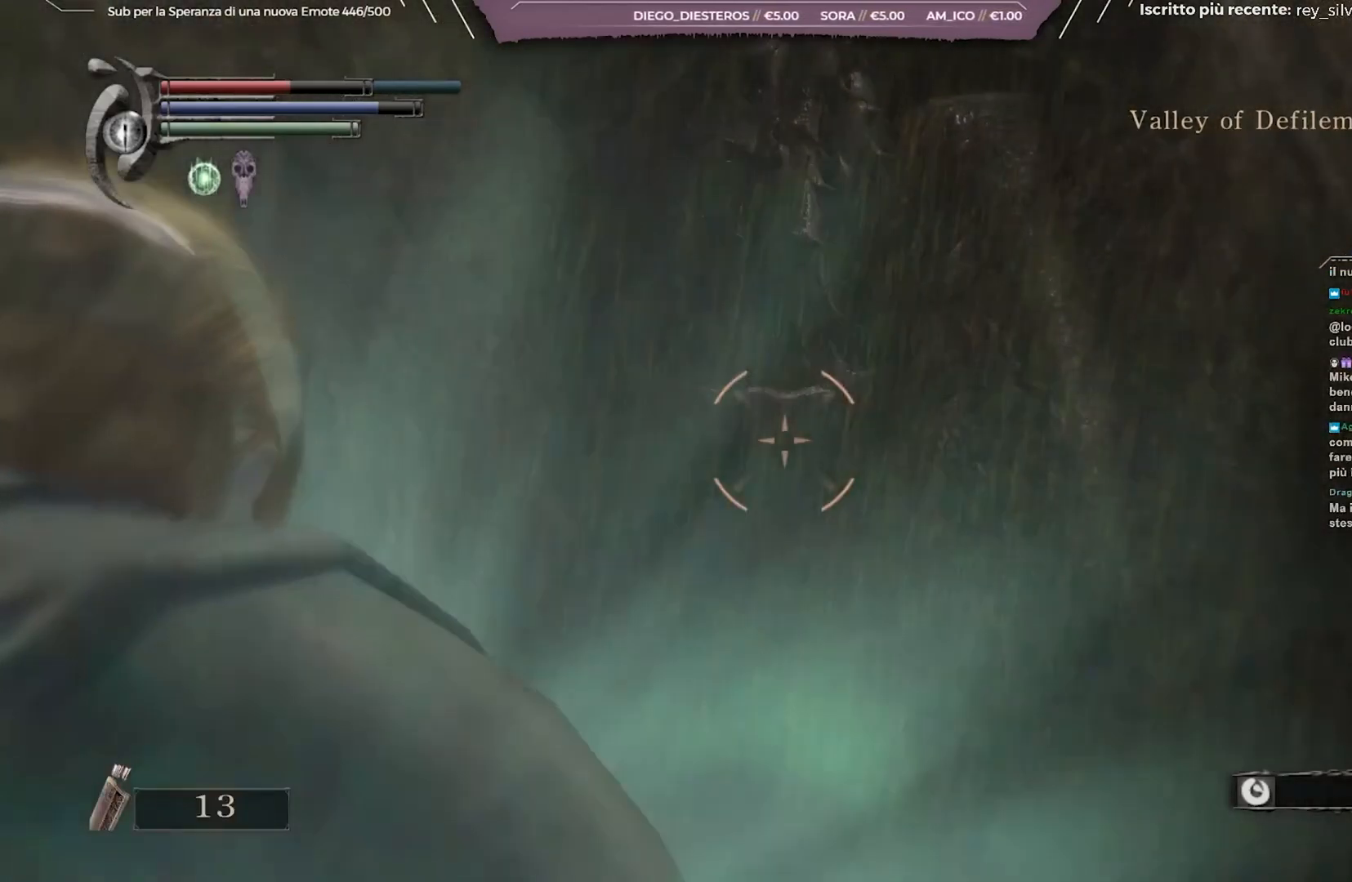
{"buttons": ["L1"], "left_stick": "down", "right_stick": "up", "events": [[217, "right_stick", "center"], [300, "left_stick", "down"], [333, "right_stick", "up"]]}
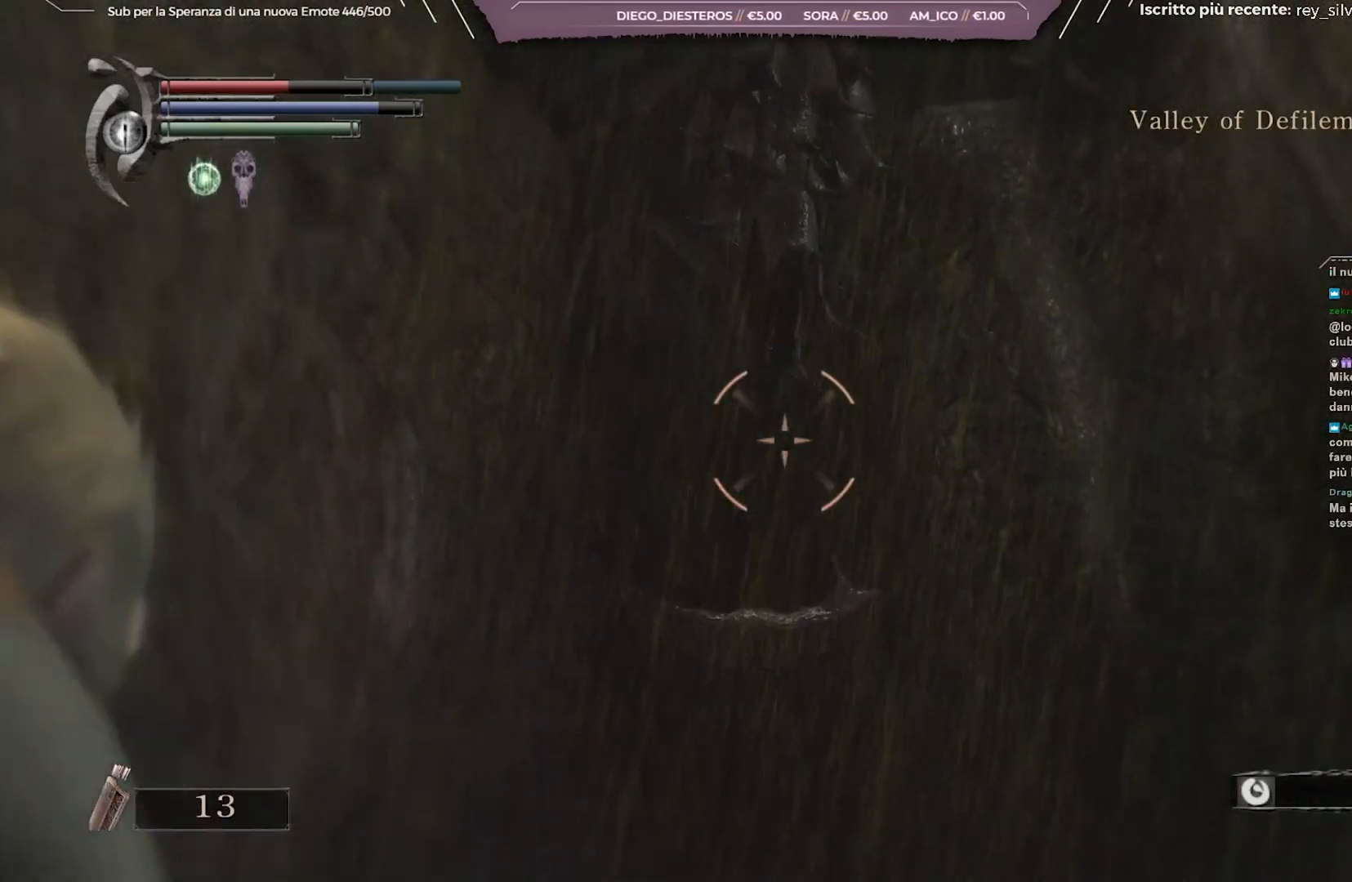
{"buttons": ["L1"], "left_stick": "down", "right_stick": "up", "events": []}
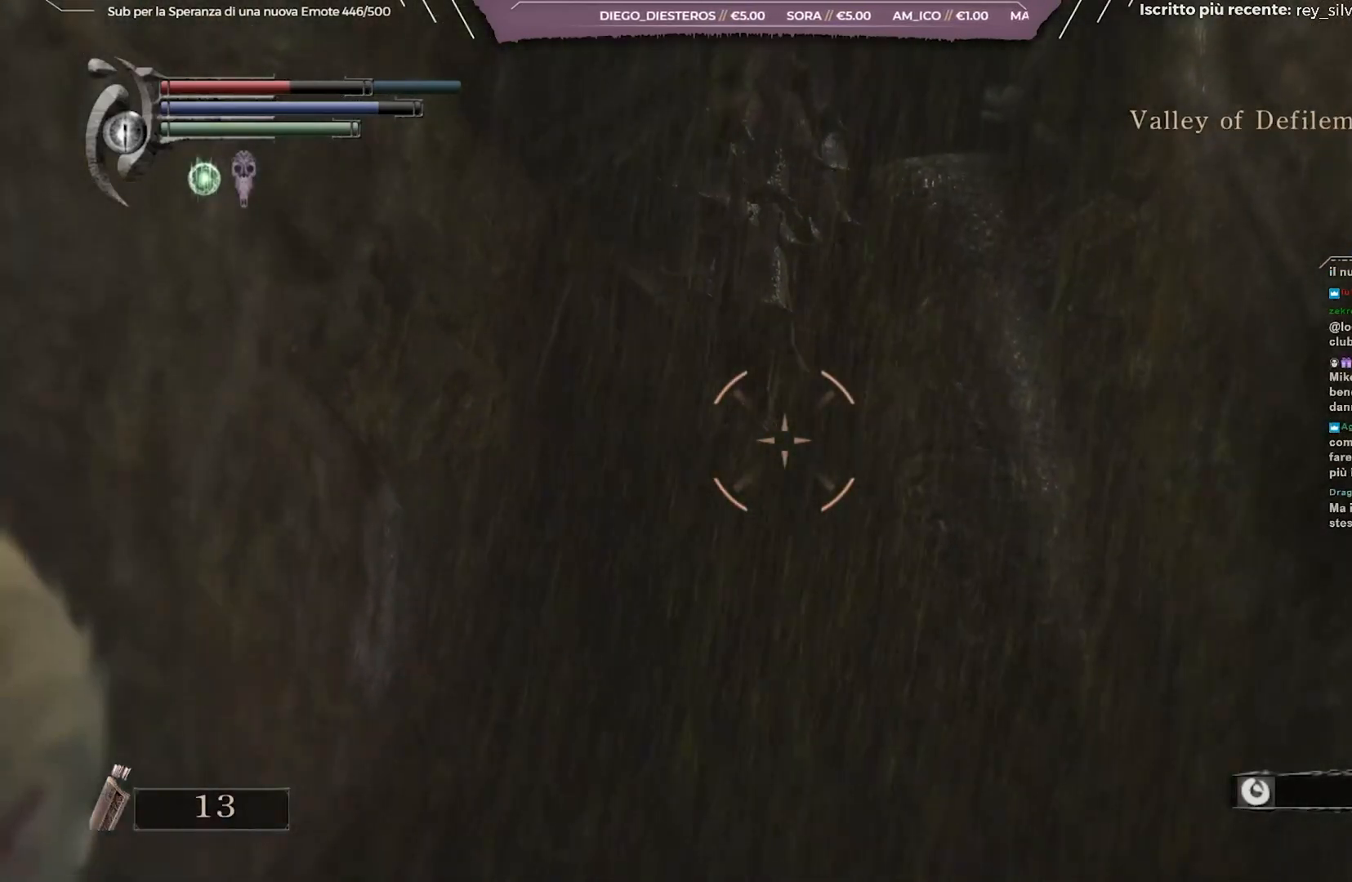
{"buttons": ["L1"], "left_stick": "down", "right_stick": "up", "events": []}
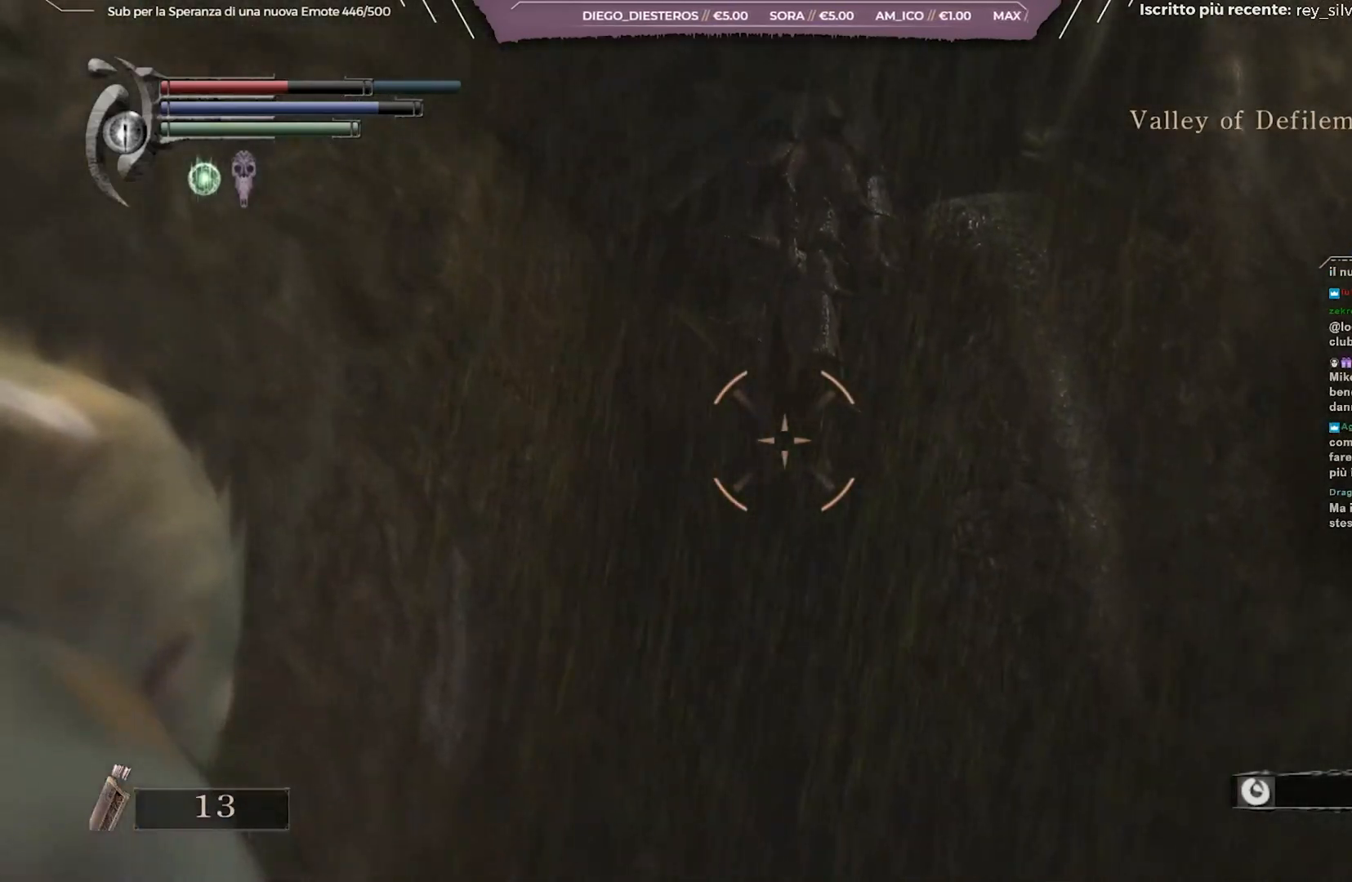
{"buttons": ["L1"], "left_stick": "down", "right_stick": "center", "events": [[67, "right_stick", "center"]]}
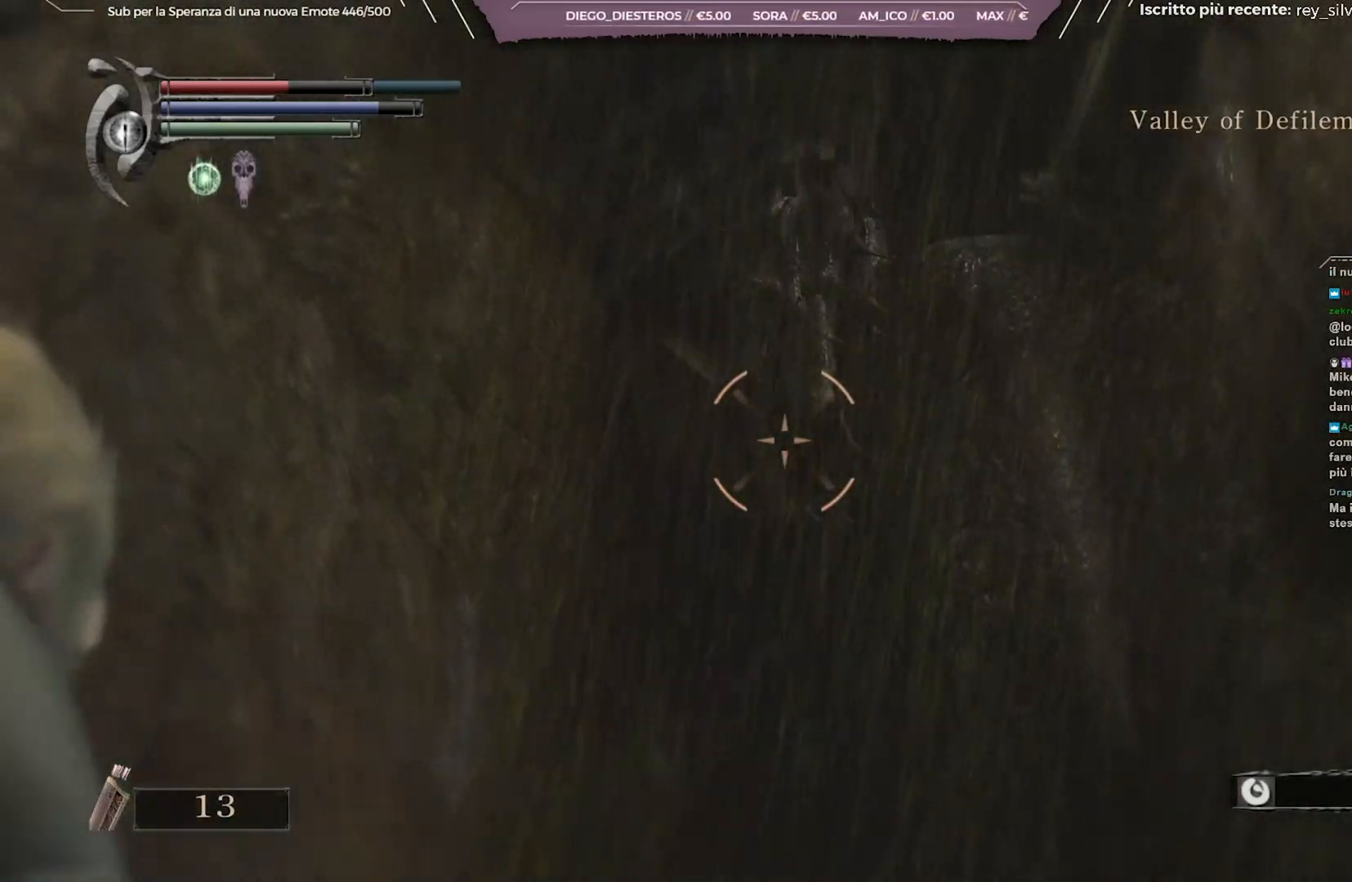
{"buttons": ["L1", "R1"], "left_stick": "down", "right_stick": "center", "events": [[167, "right_stick", "up"], [367, "right_stick", "center"], [467, "R1", "down"]]}
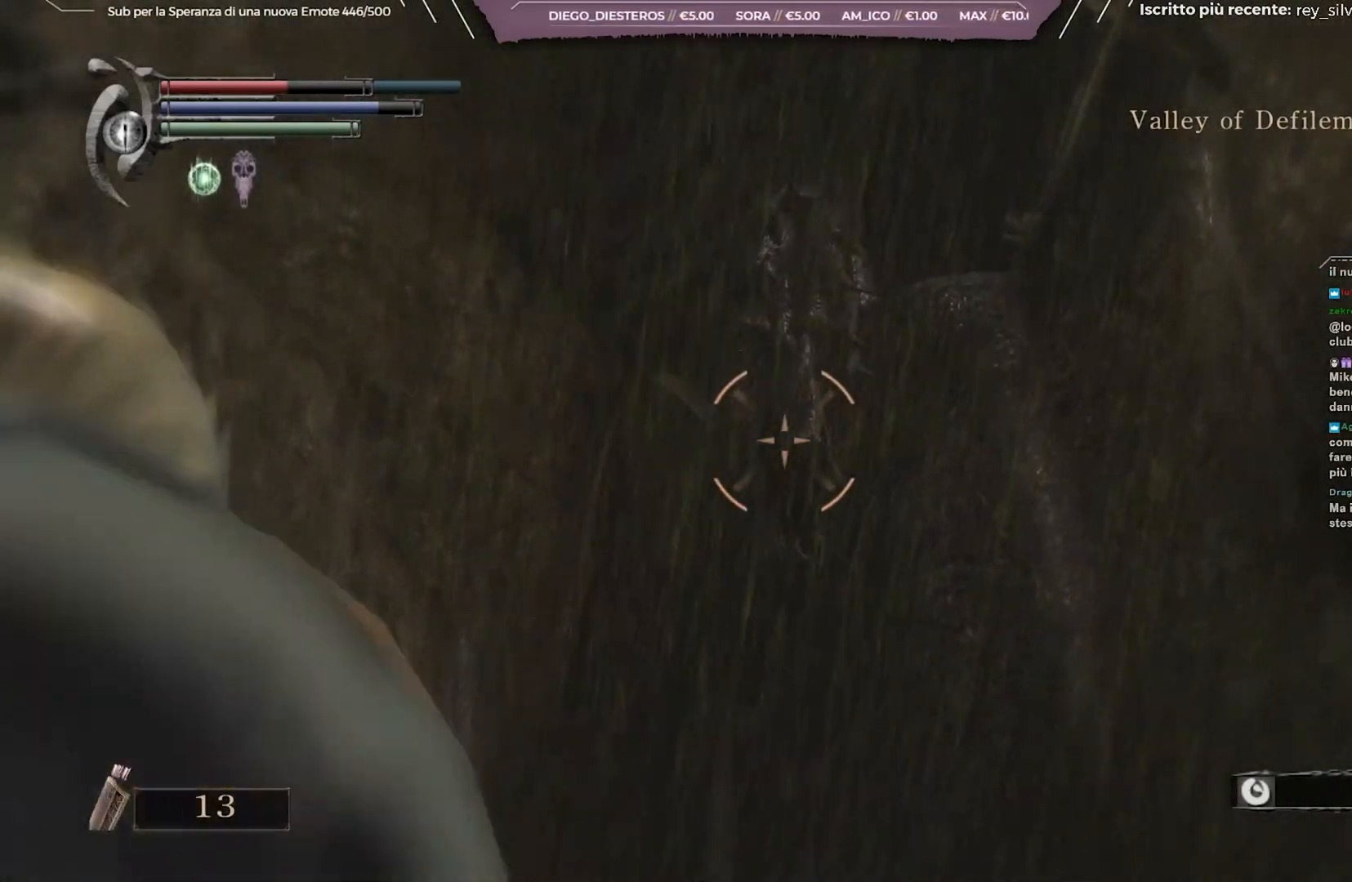
{"buttons": ["L1", "R1"], "left_stick": "down", "right_stick": "center", "events": [[250, "right_stick", "up"], [417, "right_stick", "center"]]}
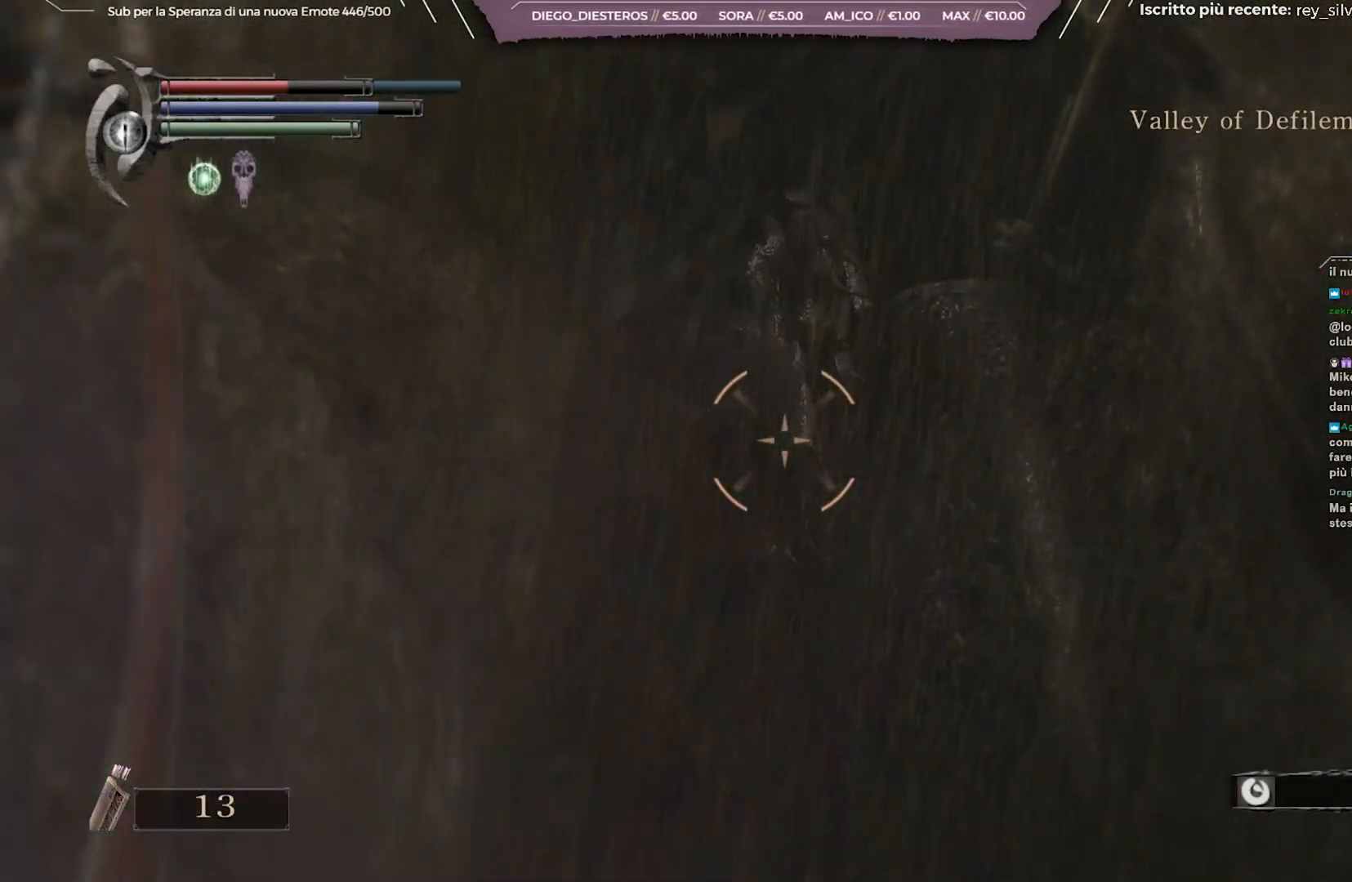
{"buttons": ["L1", "R1"], "left_stick": "center", "right_stick": "center", "events": [[217, "right_stick", "up"], [333, "right_stick", "center"], [350, "left_stick", "center"]]}
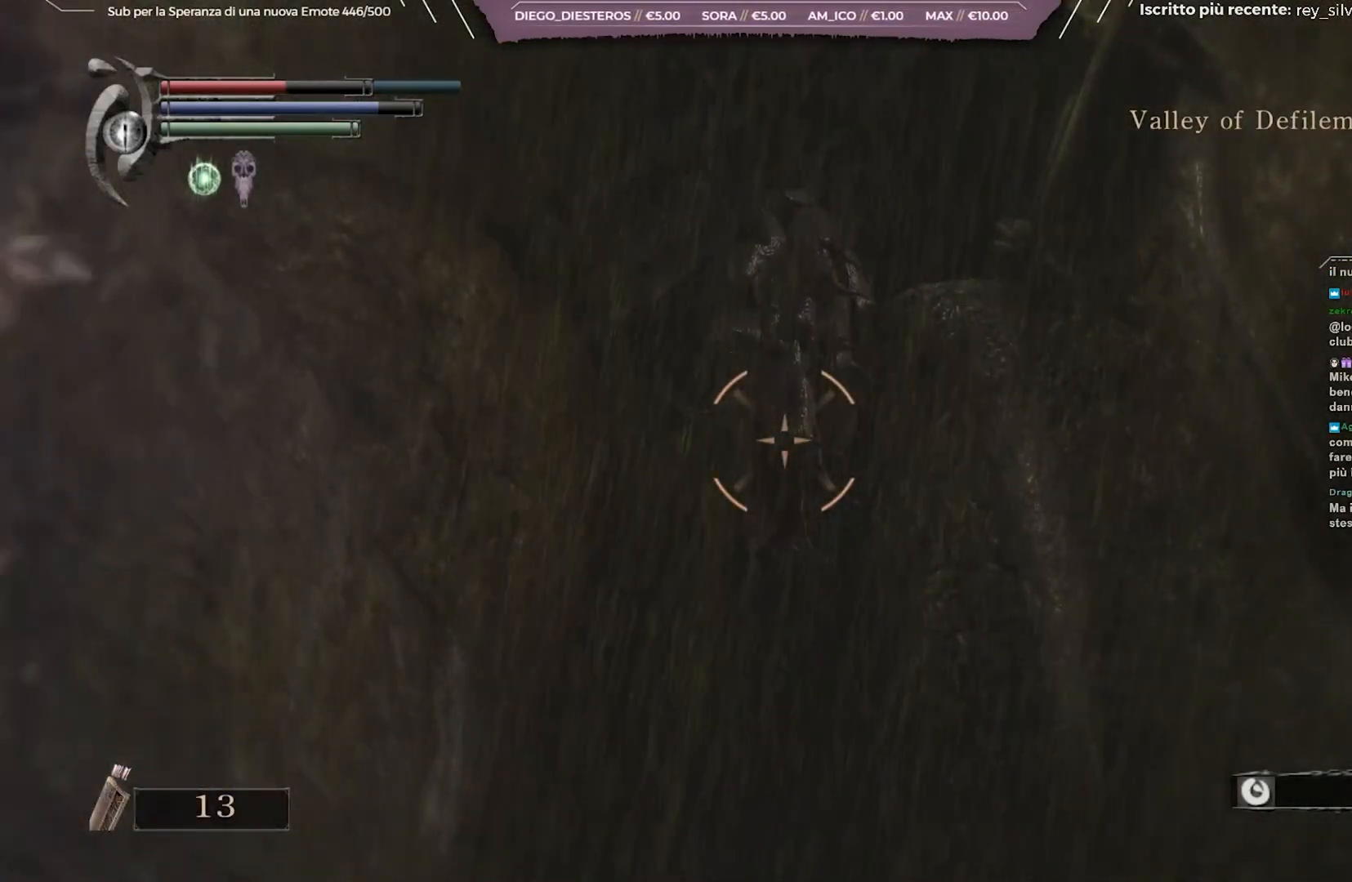
{"buttons": ["L1"], "left_stick": "center", "right_stick": "center", "events": [[150, "R1", "up"]]}